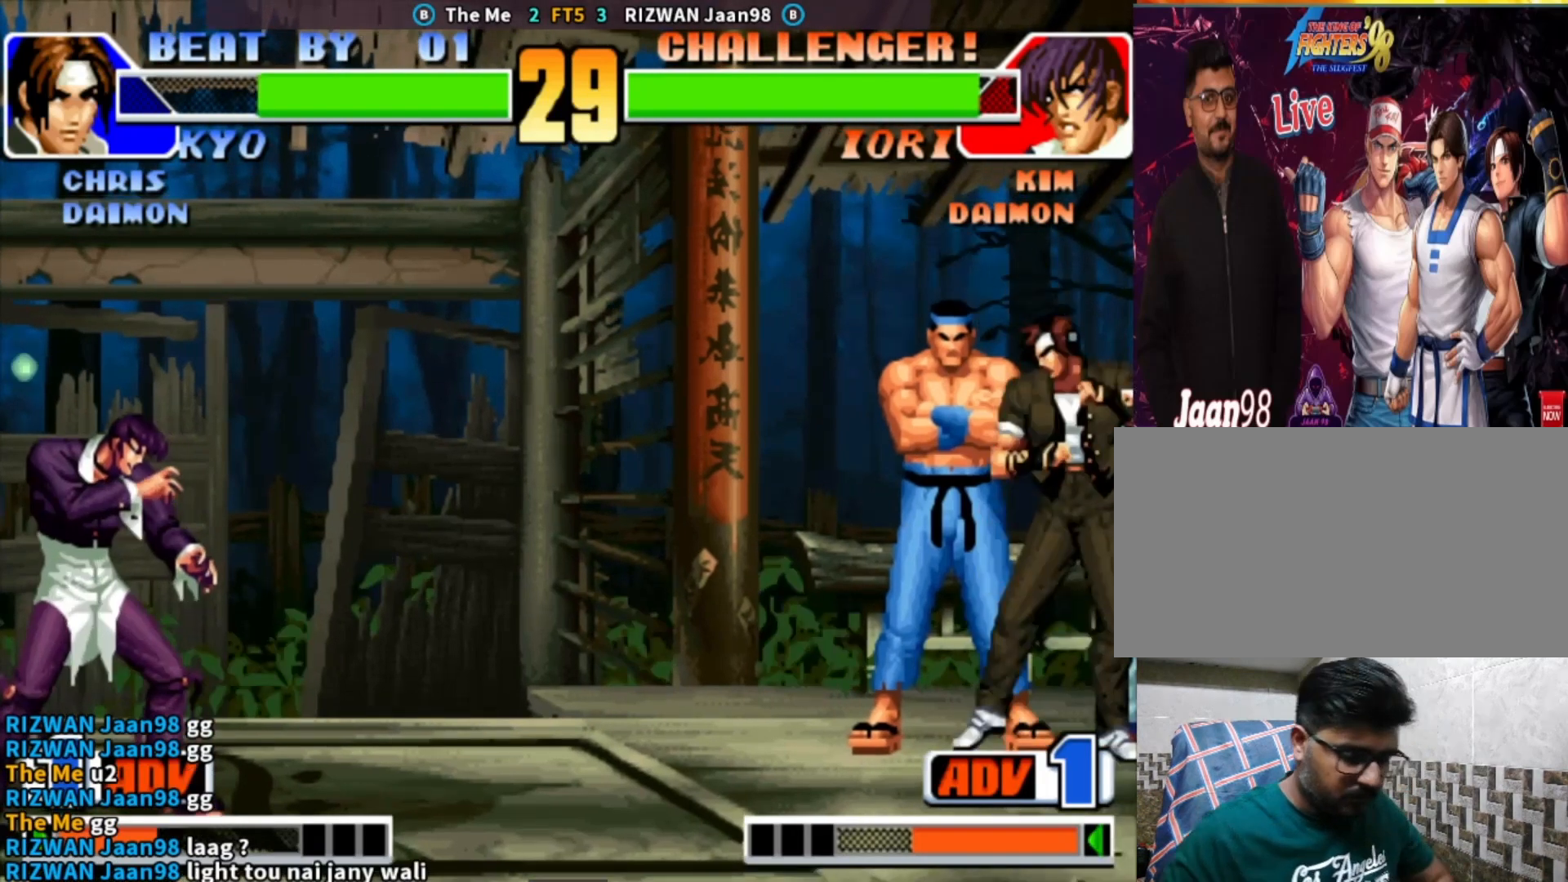
Gameplay with a controller (arcade stick); each line is a JSON object with the inputs held at the frame after it. "events" lists button and stick changes between this image and that frame as [ms after this image, input, new state], when the widget could be followed in between. Not read: L3 R3.
{"buttons": ["CROSS"], "left_stick": "left", "events": [[217, "left_stick", "left"], [283, "left_stick", "center"], [350, "left_stick", "left"], [400, "CROSS", "down"]]}
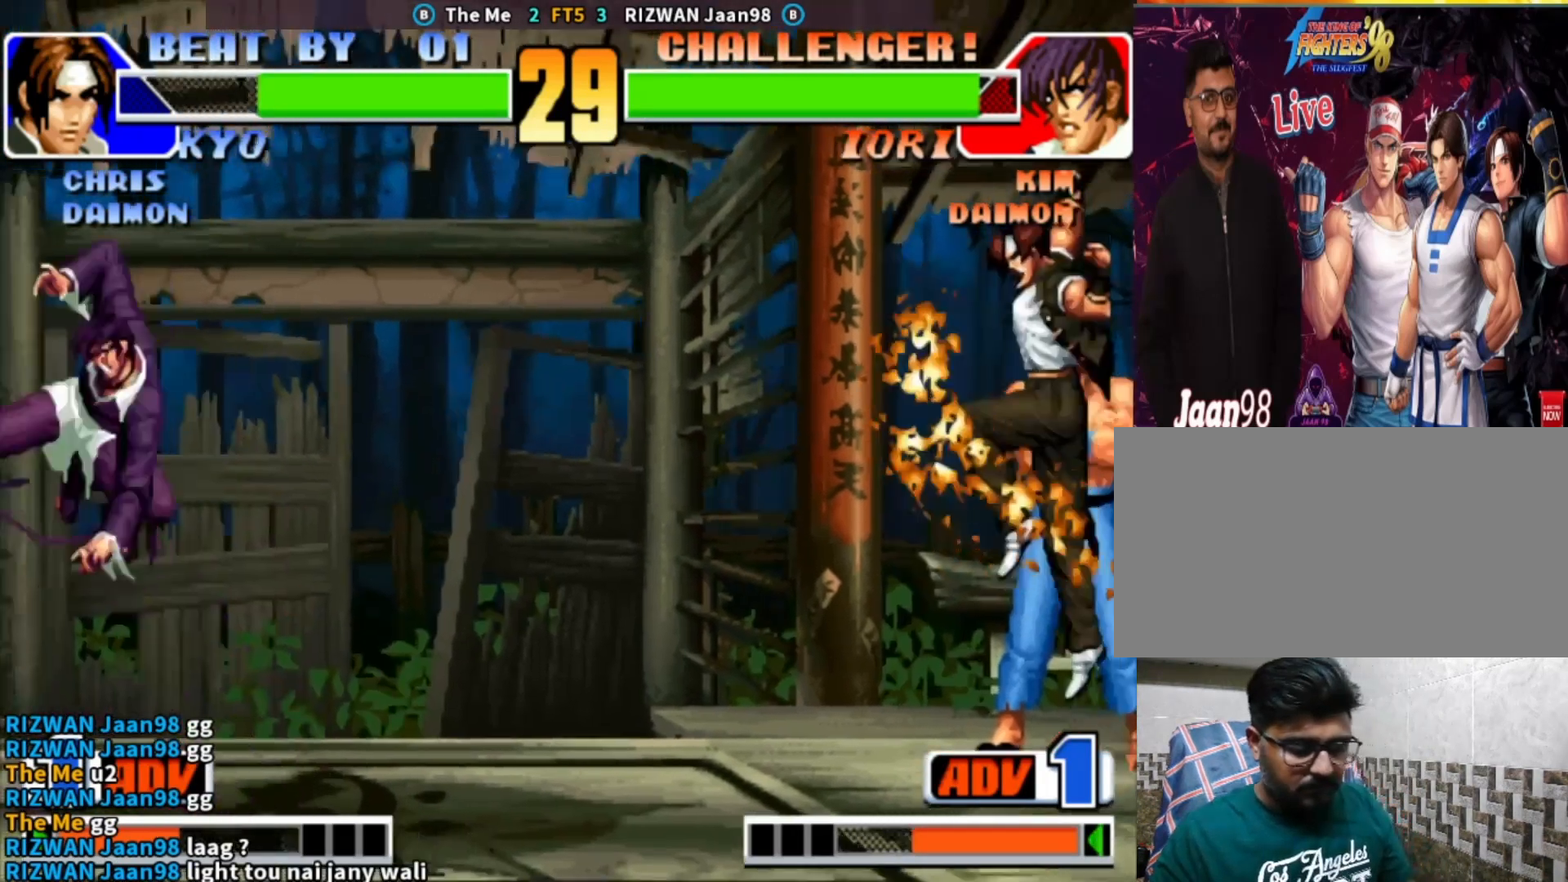
{"buttons": [], "left_stick": "right", "events": [[67, "left_stick", "center"], [100, "CROSS", "up"], [250, "left_stick", "right"], [333, "left_stick", "center"], [383, "left_stick", "right"]]}
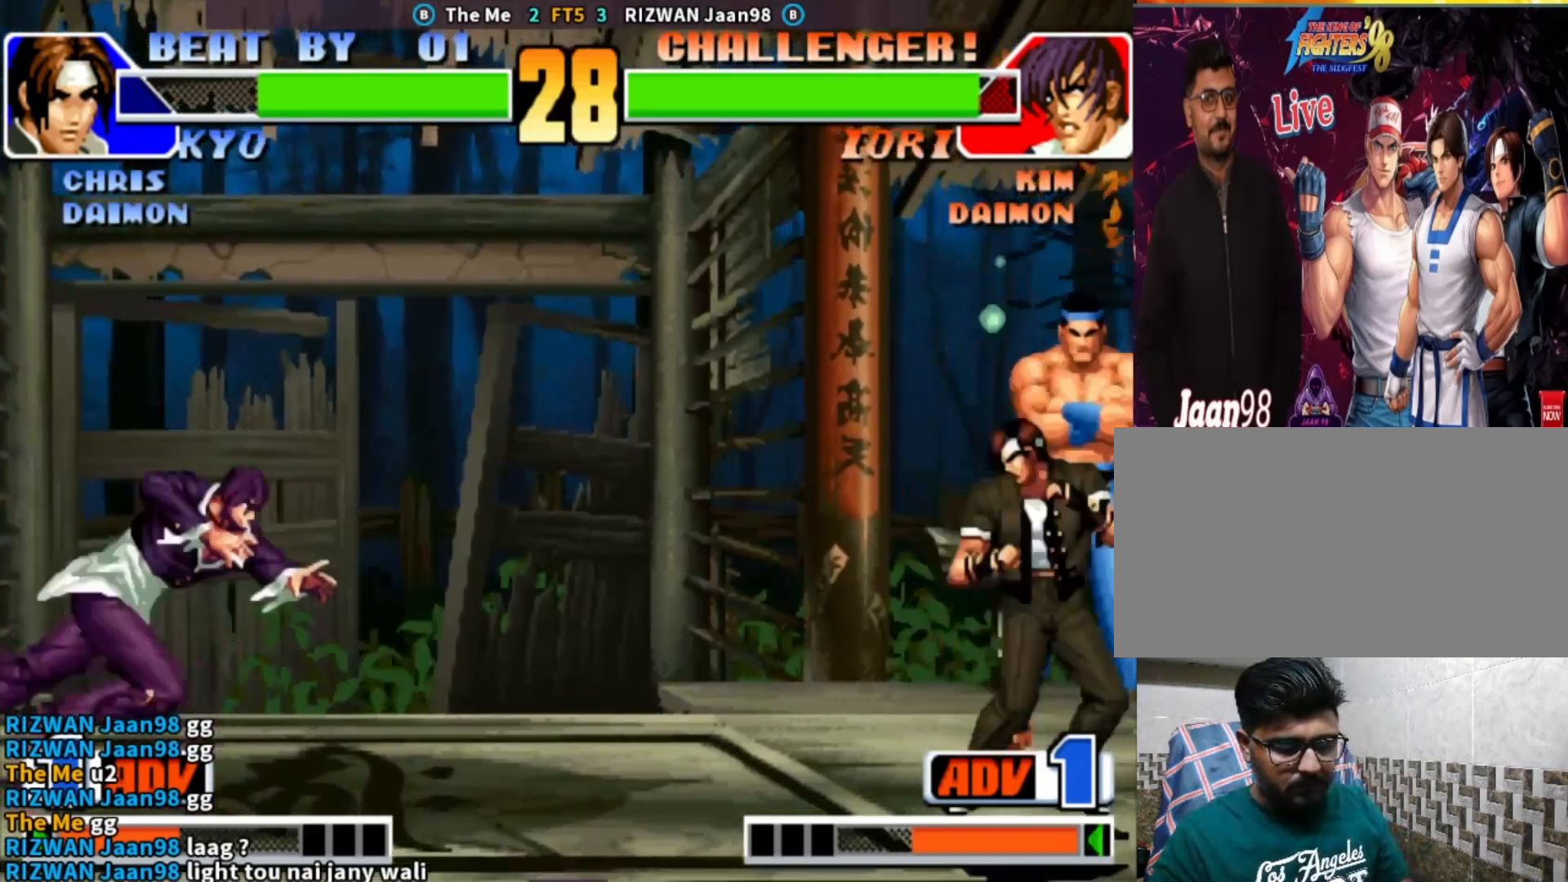
{"buttons": [], "left_stick": "center", "events": [[33, "left_stick", "center"], [83, "left_stick", "left"], [150, "CROSS", "down"], [150, "SQUARE", "down"], [267, "CROSS", "up"], [267, "SQUARE", "up"], [367, "left_stick", "center"]]}
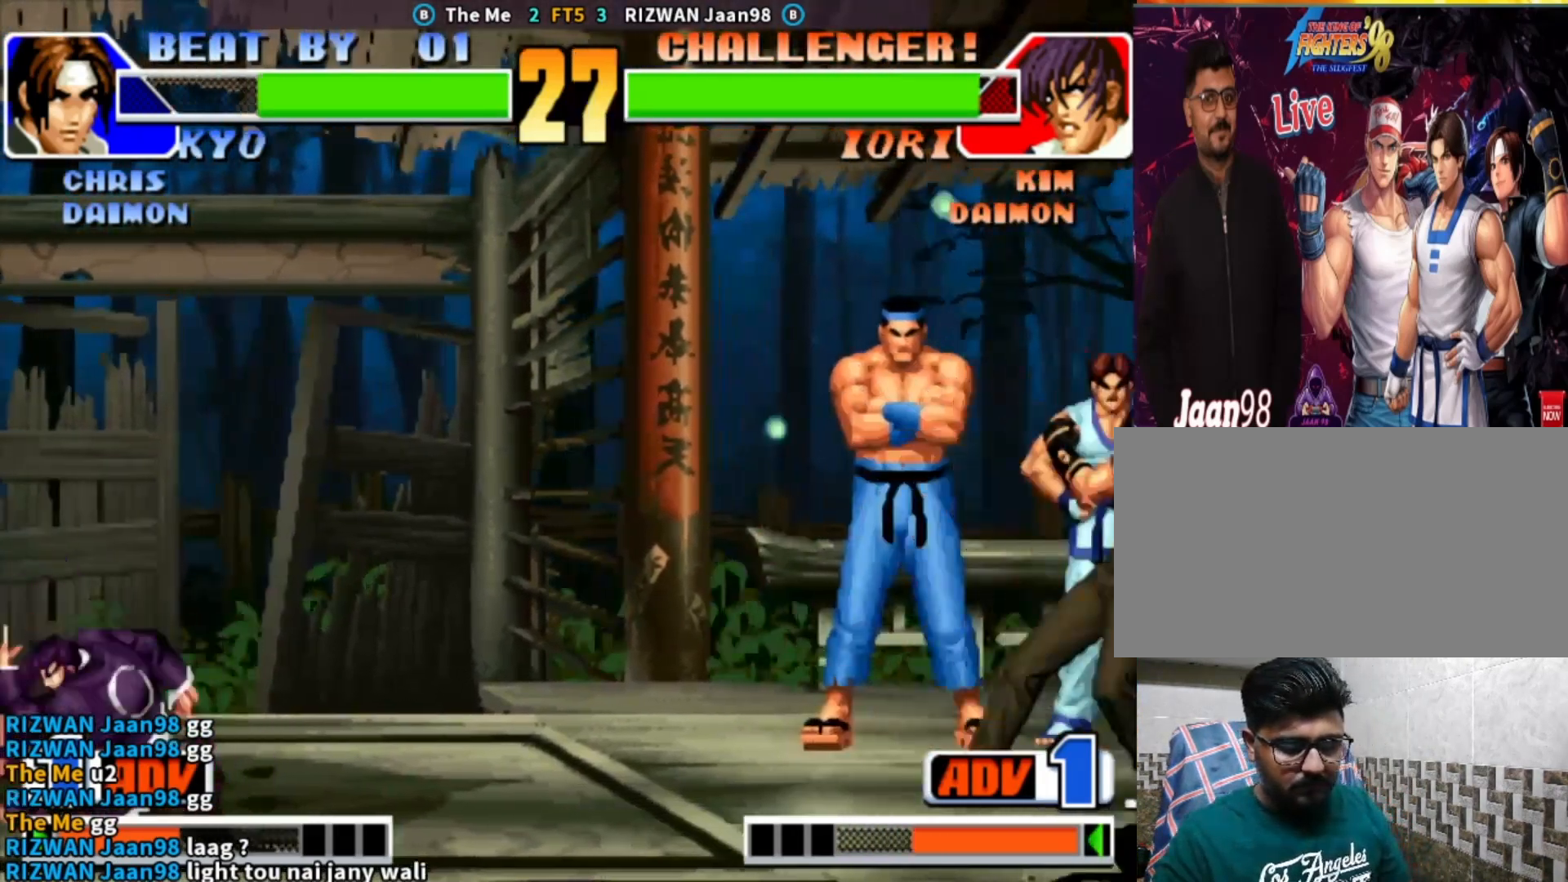
{"buttons": [], "left_stick": "center", "events": [[33, "left_stick", "down"], [133, "left_stick", "right"], [167, "CROSS", "down"], [200, "left_stick", "center"], [317, "CROSS", "up"], [400, "left_stick", "down"], [500, "left_stick", "center"]]}
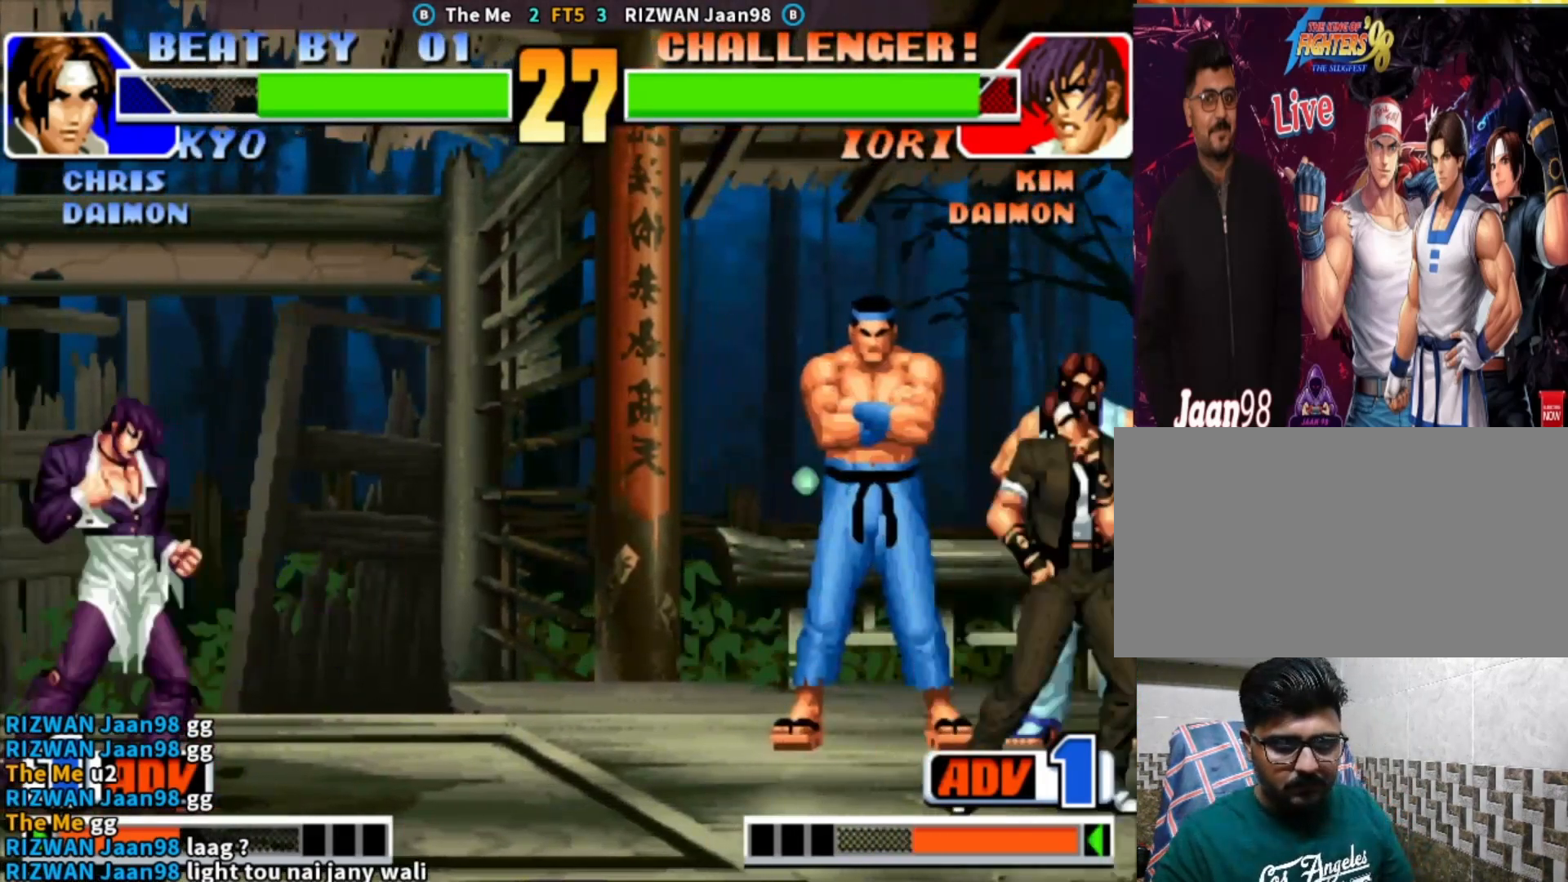
{"buttons": [], "left_stick": "left", "events": [[50, "left_stick", "right"], [383, "left_stick", "center"], [467, "left_stick", "left"]]}
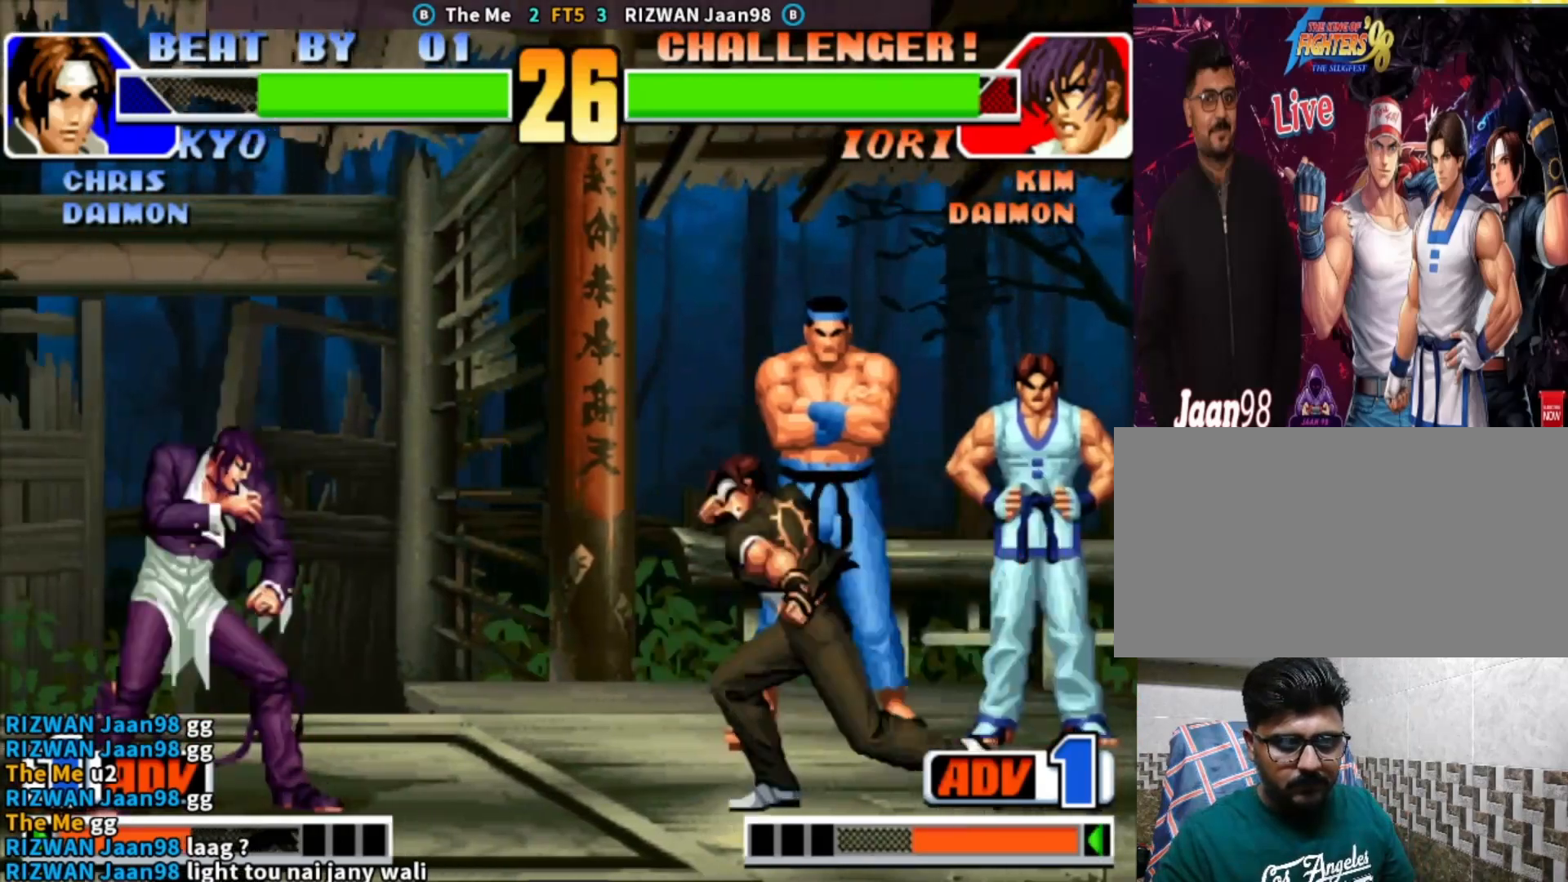
{"buttons": [], "left_stick": "down-right", "events": [[67, "CROSS", "down"], [233, "CROSS", "up"], [400, "left_stick", "down-right"]]}
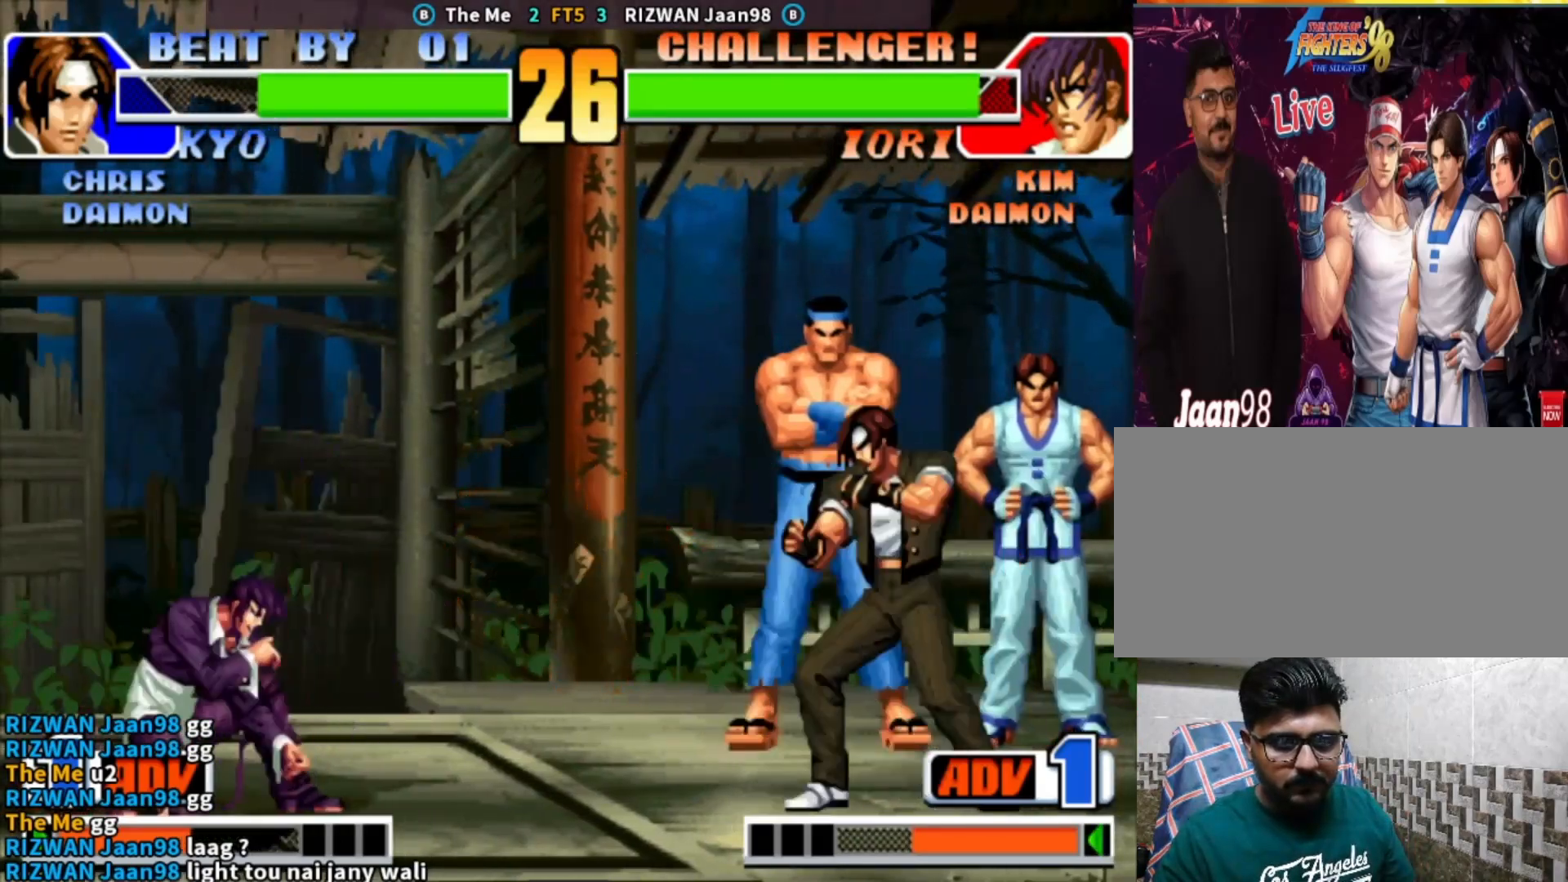
{"buttons": [], "left_stick": "left", "events": [[67, "left_stick", "up-right"], [117, "left_stick", "center"], [283, "SQUARE", "down"], [450, "SQUARE", "up"], [483, "left_stick", "left"]]}
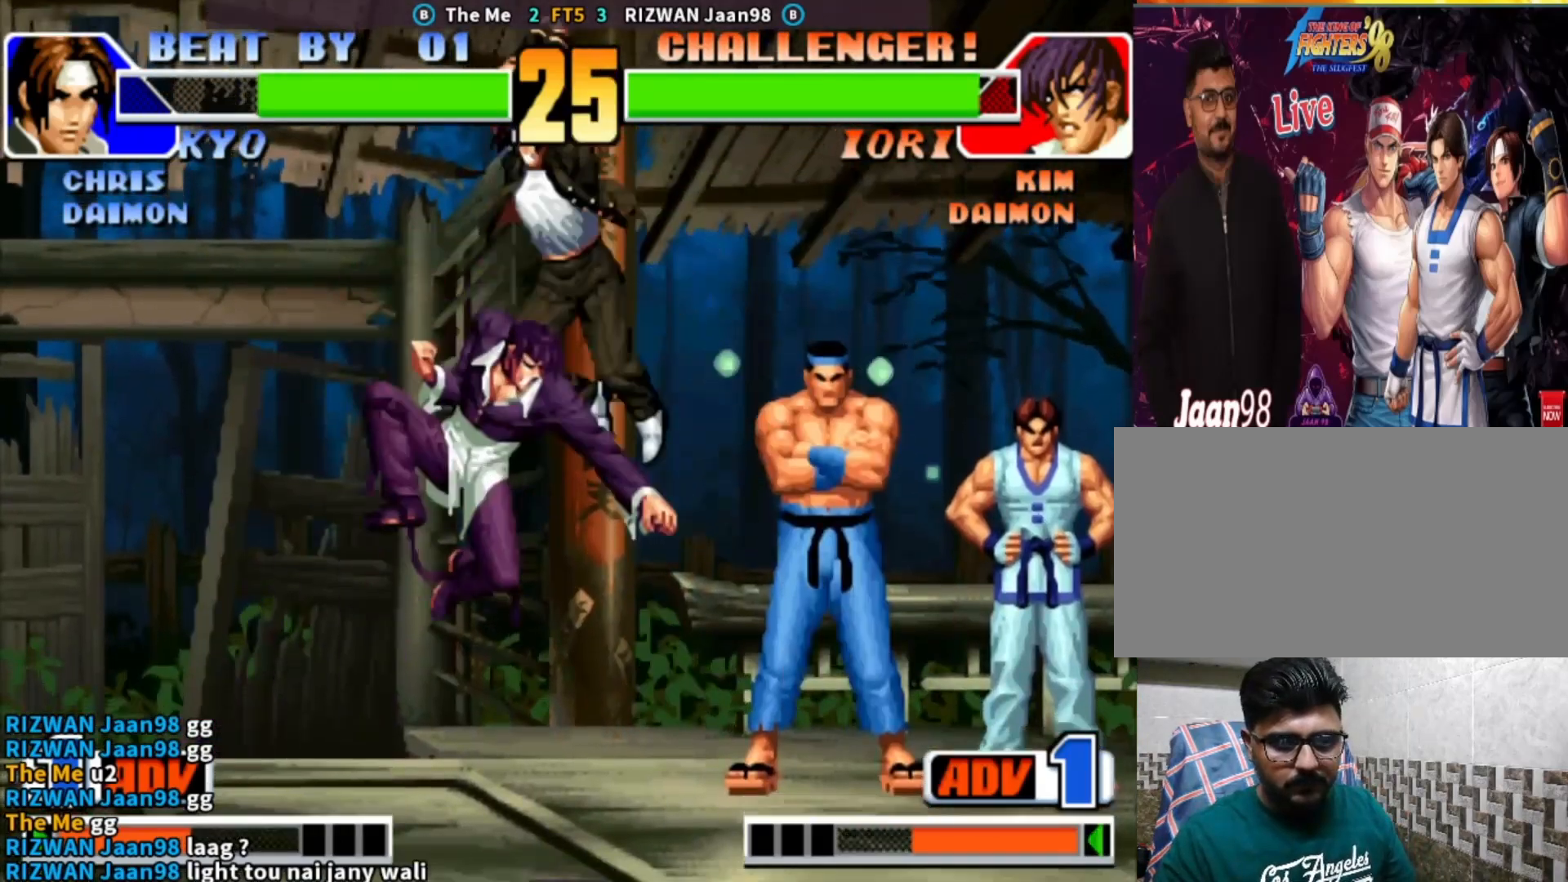
{"buttons": [], "left_stick": "down-left", "events": [[333, "left_stick", "down-left"]]}
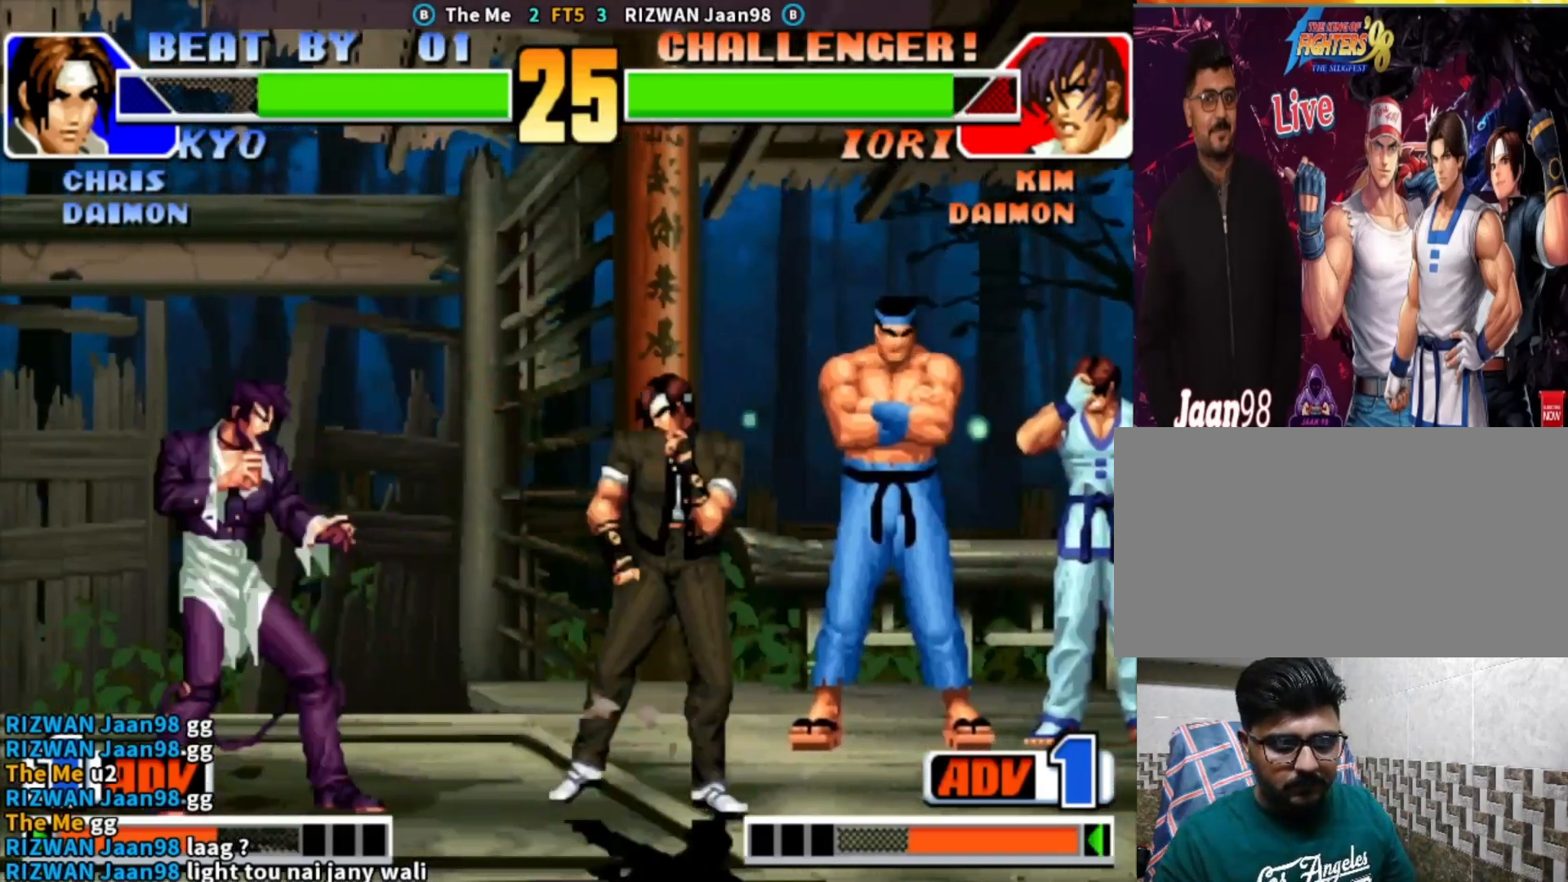
{"buttons": ["CIRCLE", "TRIANGLE"], "left_stick": "center", "events": [[200, "left_stick", "right"], [267, "left_stick", "center"], [400, "CIRCLE", "down"], [400, "TRIANGLE", "down"]]}
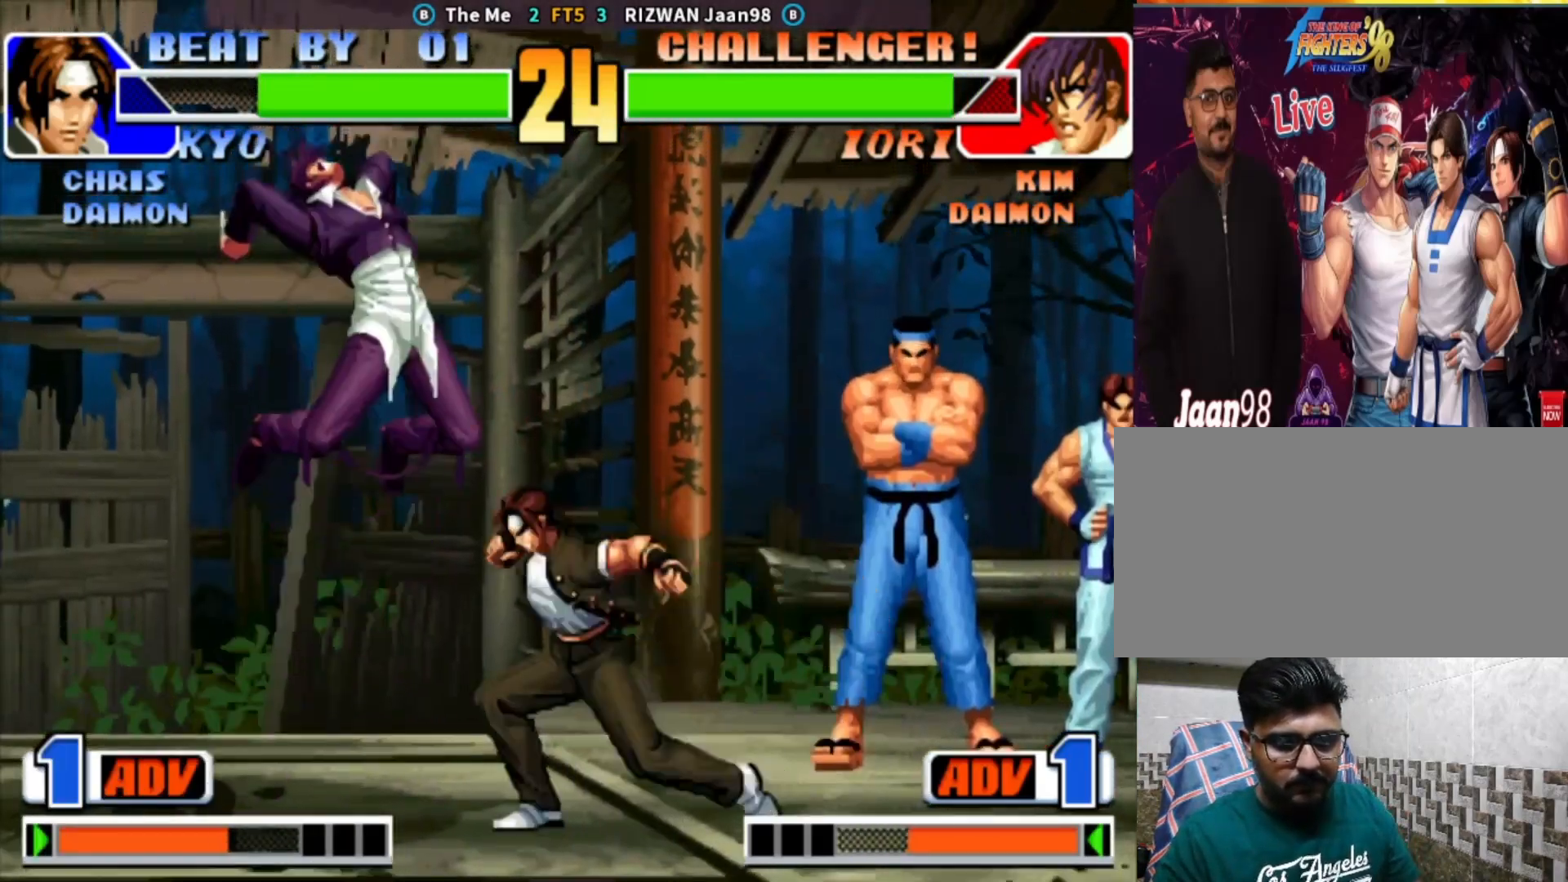
{"buttons": ["CIRCLE"], "left_stick": "right", "events": [[133, "CIRCLE", "up"], [150, "TRIANGLE", "up"], [267, "left_stick", "right"], [333, "left_stick", "center"], [400, "left_stick", "right"], [500, "CIRCLE", "down"]]}
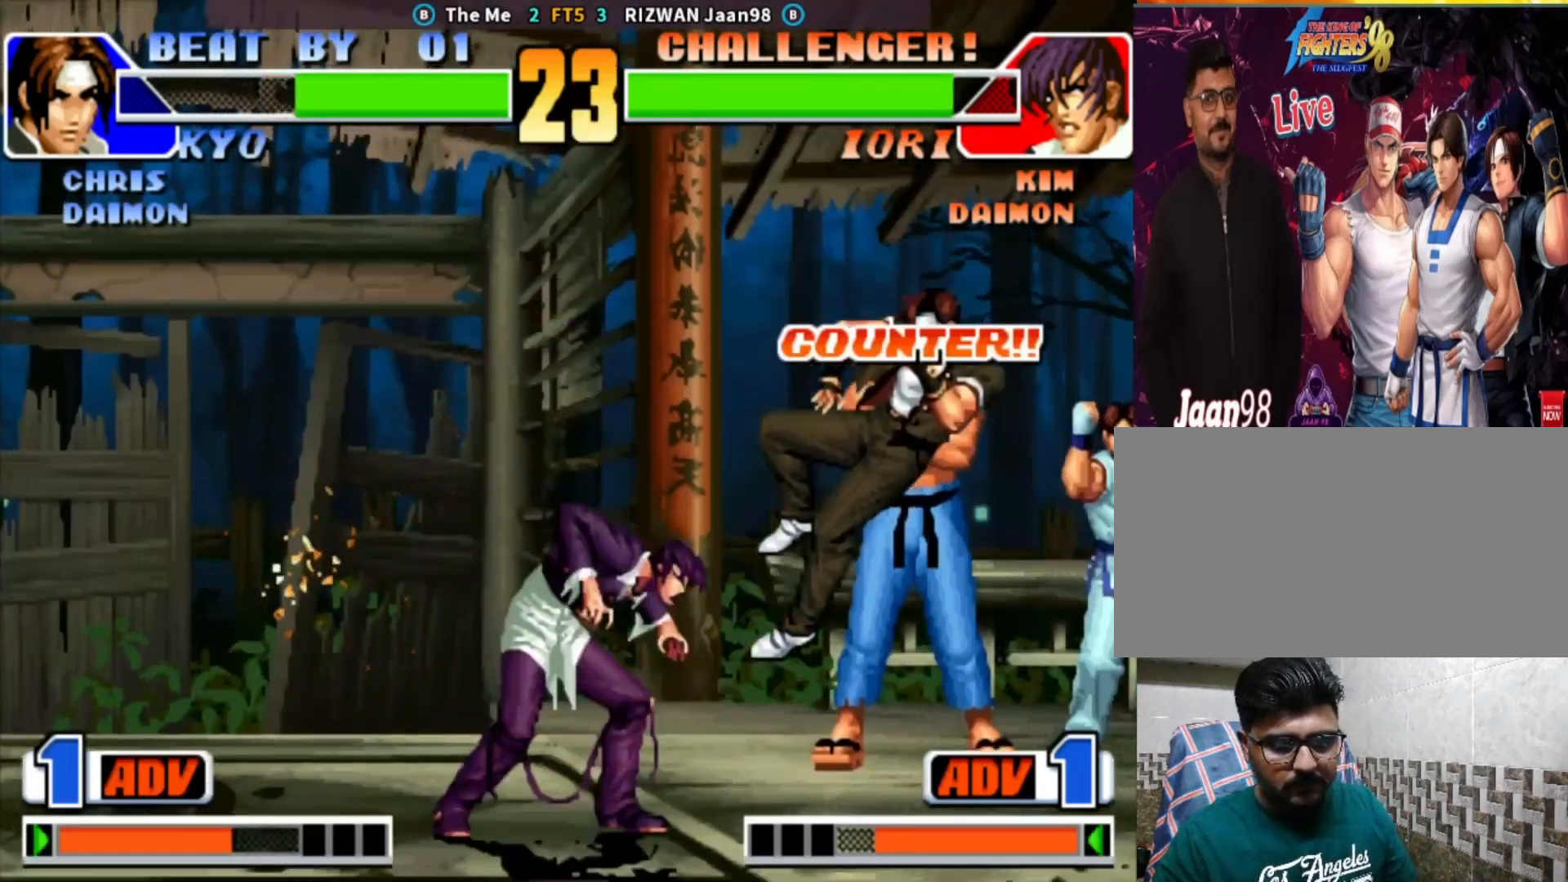
{"buttons": [], "left_stick": "center", "events": [[100, "CIRCLE", "up"], [217, "left_stick", "center"]]}
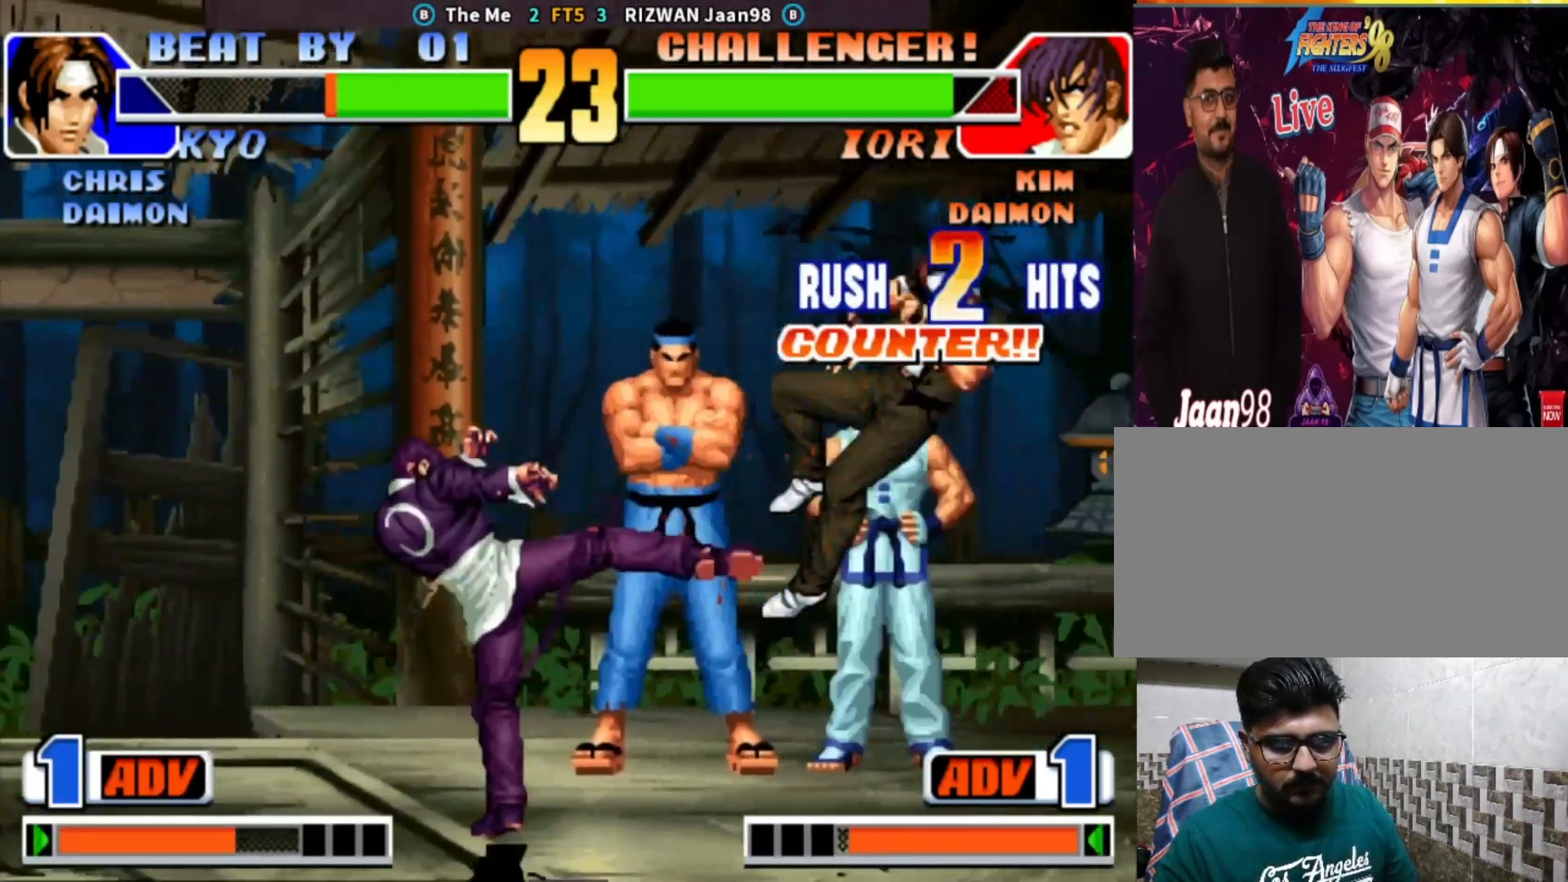
{"buttons": [], "left_stick": "center", "events": [[117, "left_stick", "down"], [250, "left_stick", "center"], [267, "CROSS", "down"], [400, "CROSS", "up"]]}
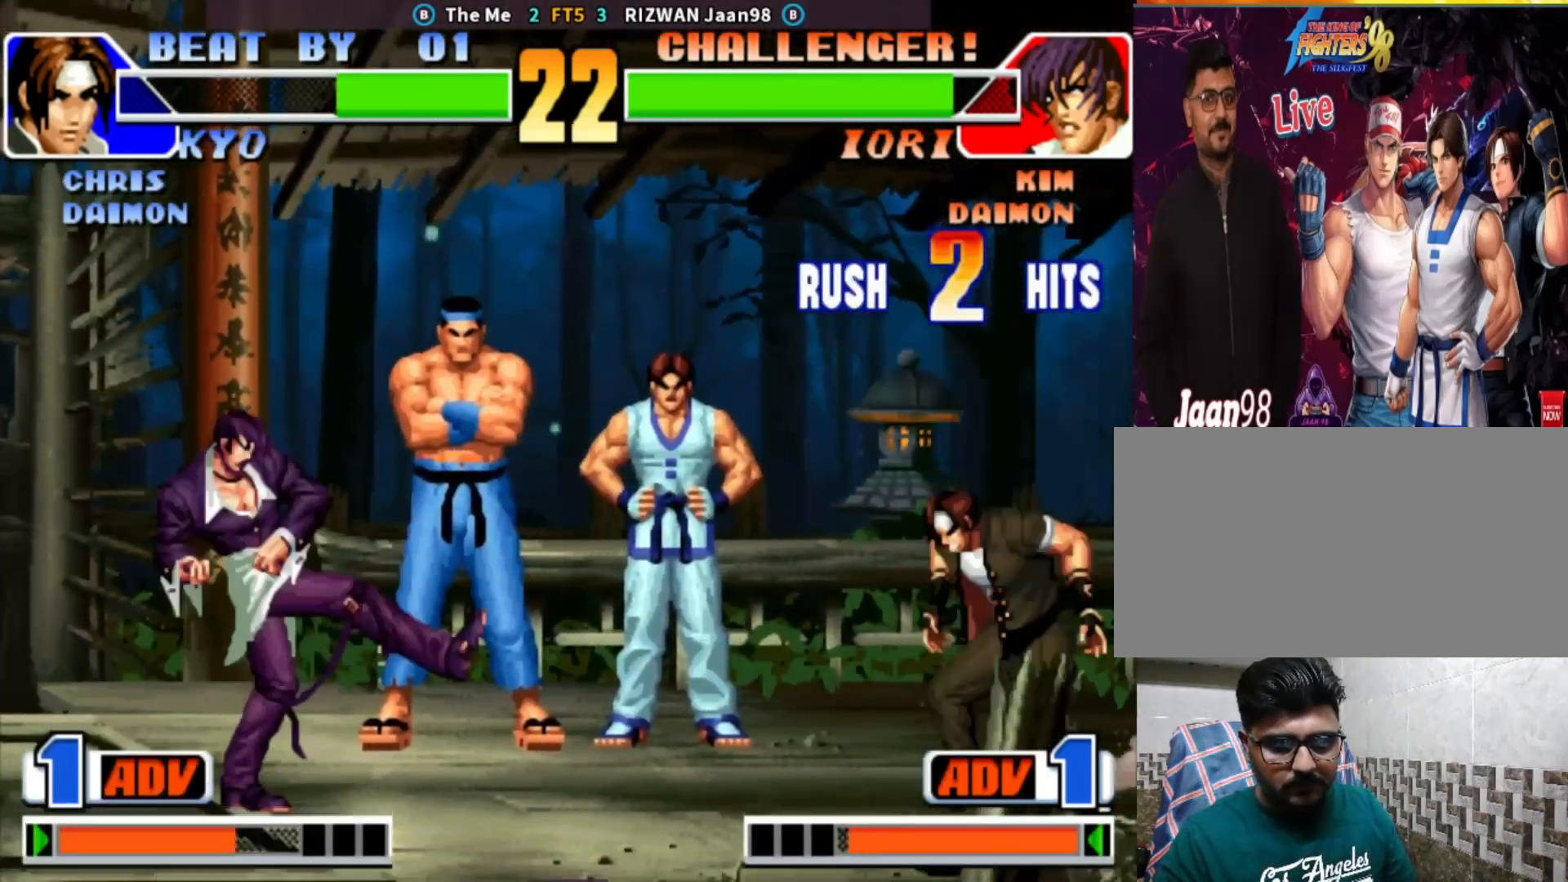
{"buttons": ["SQUARE"], "left_stick": "center", "events": [[50, "left_stick", "right"], [117, "left_stick", "center"], [167, "left_stick", "right"], [267, "left_stick", "left"], [350, "left_stick", "right"], [417, "SQUARE", "down"], [483, "left_stick", "center"]]}
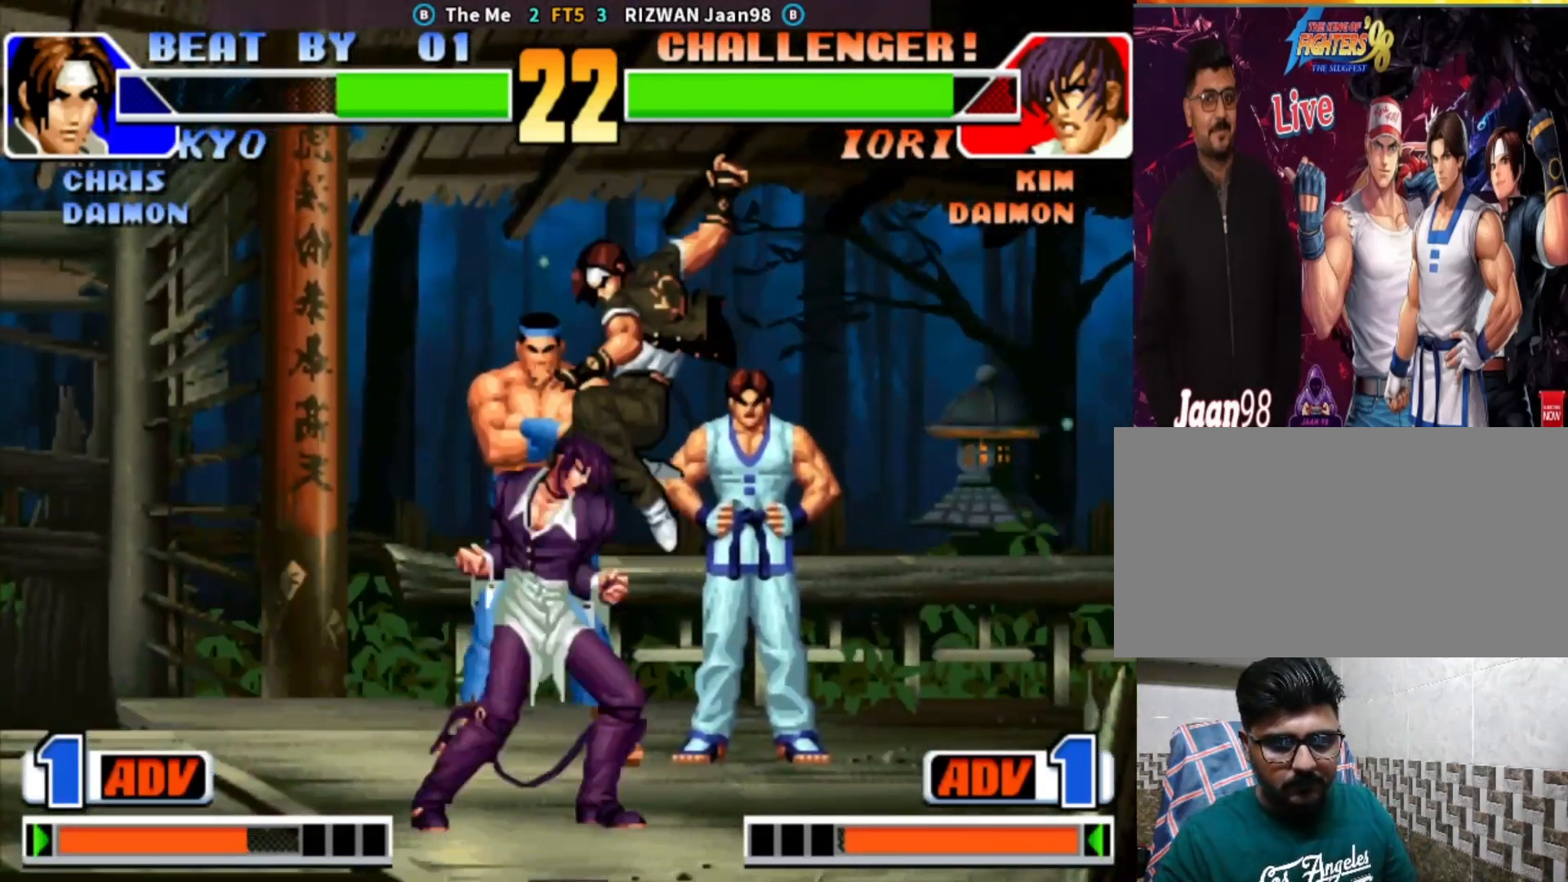
{"buttons": [], "left_stick": "down-left", "events": [[50, "SQUARE", "up"], [67, "left_stick", "left"], [217, "left_stick", "down-left"]]}
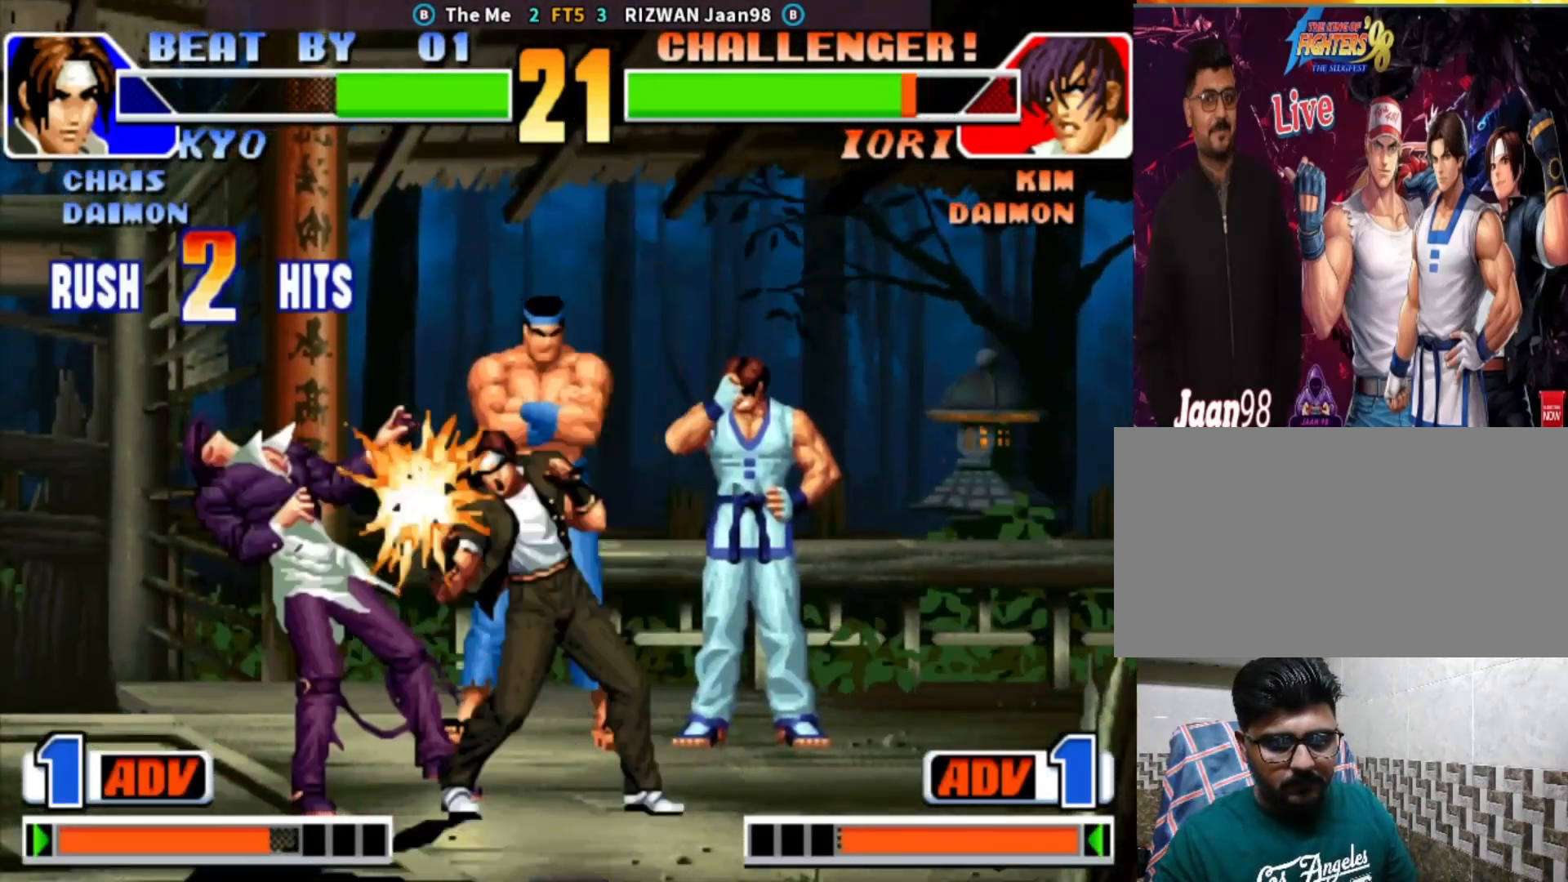
{"buttons": [], "left_stick": "down-left", "events": []}
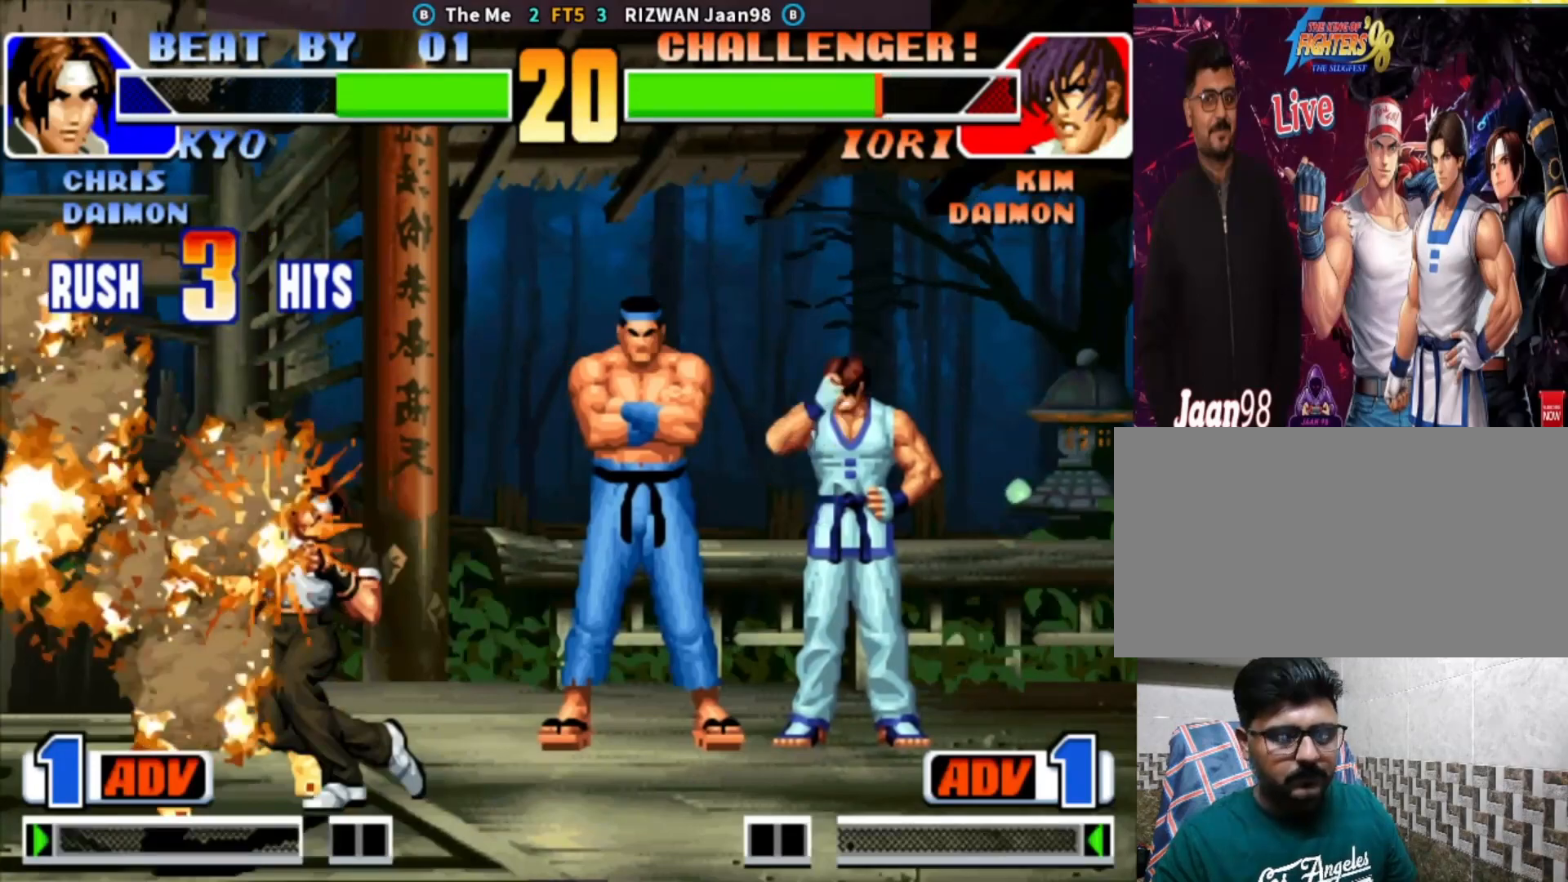
{"buttons": ["TRIANGLE"], "left_stick": "right", "events": [[400, "TRIANGLE", "down"], [450, "left_stick", "center"], [500, "left_stick", "right"]]}
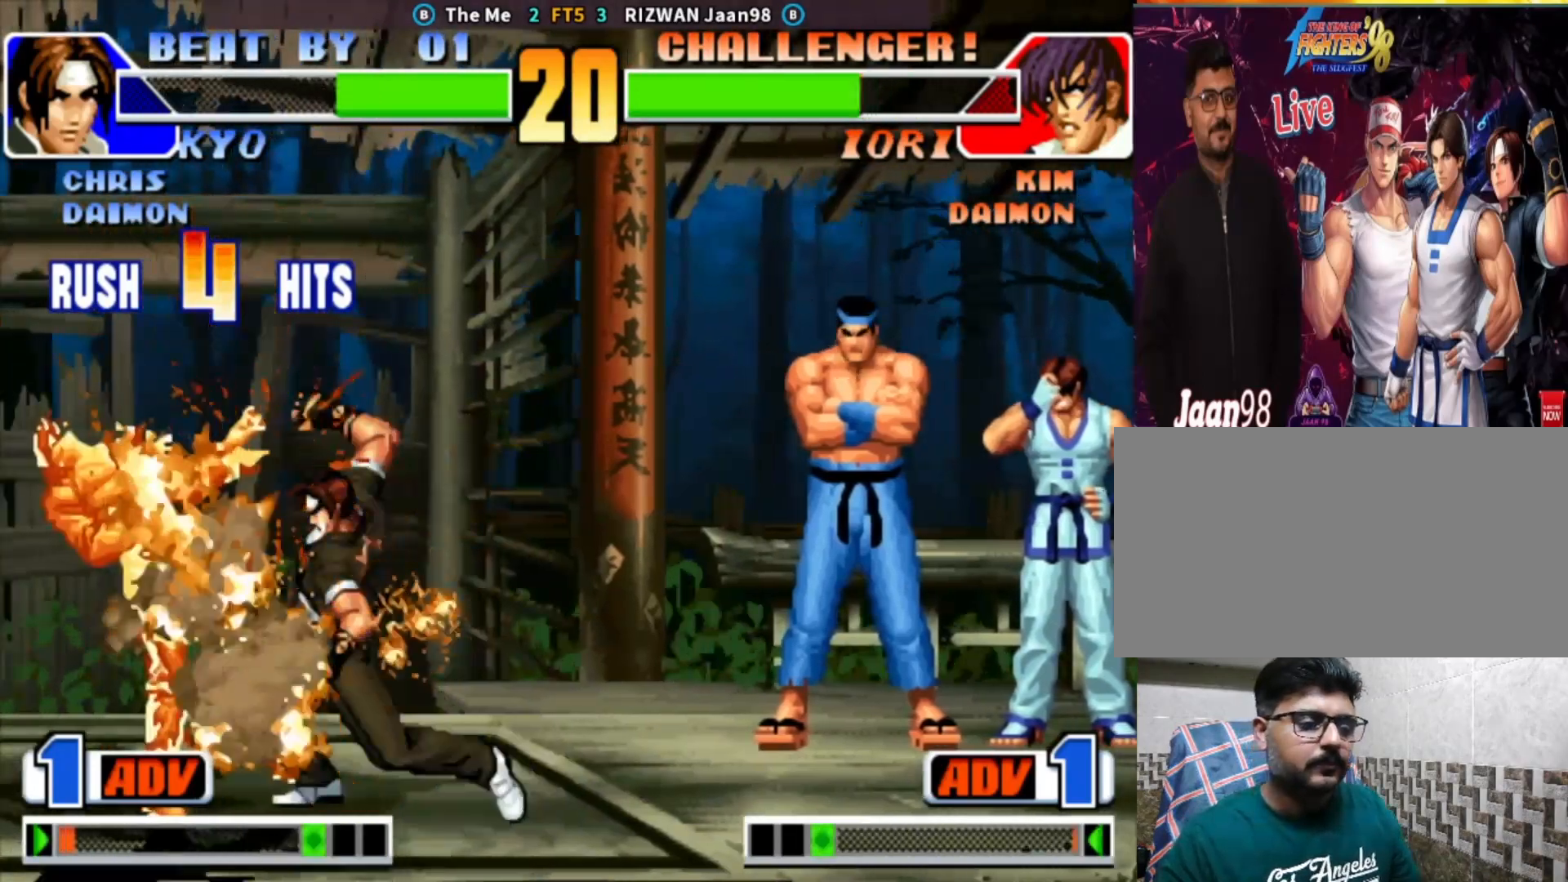
{"buttons": [], "left_stick": "center", "events": [[100, "TRIANGLE", "up"], [100, "left_stick", "down"], [233, "TRIANGLE", "down"], [250, "left_stick", "right"], [317, "left_stick", "center"], [483, "TRIANGLE", "up"]]}
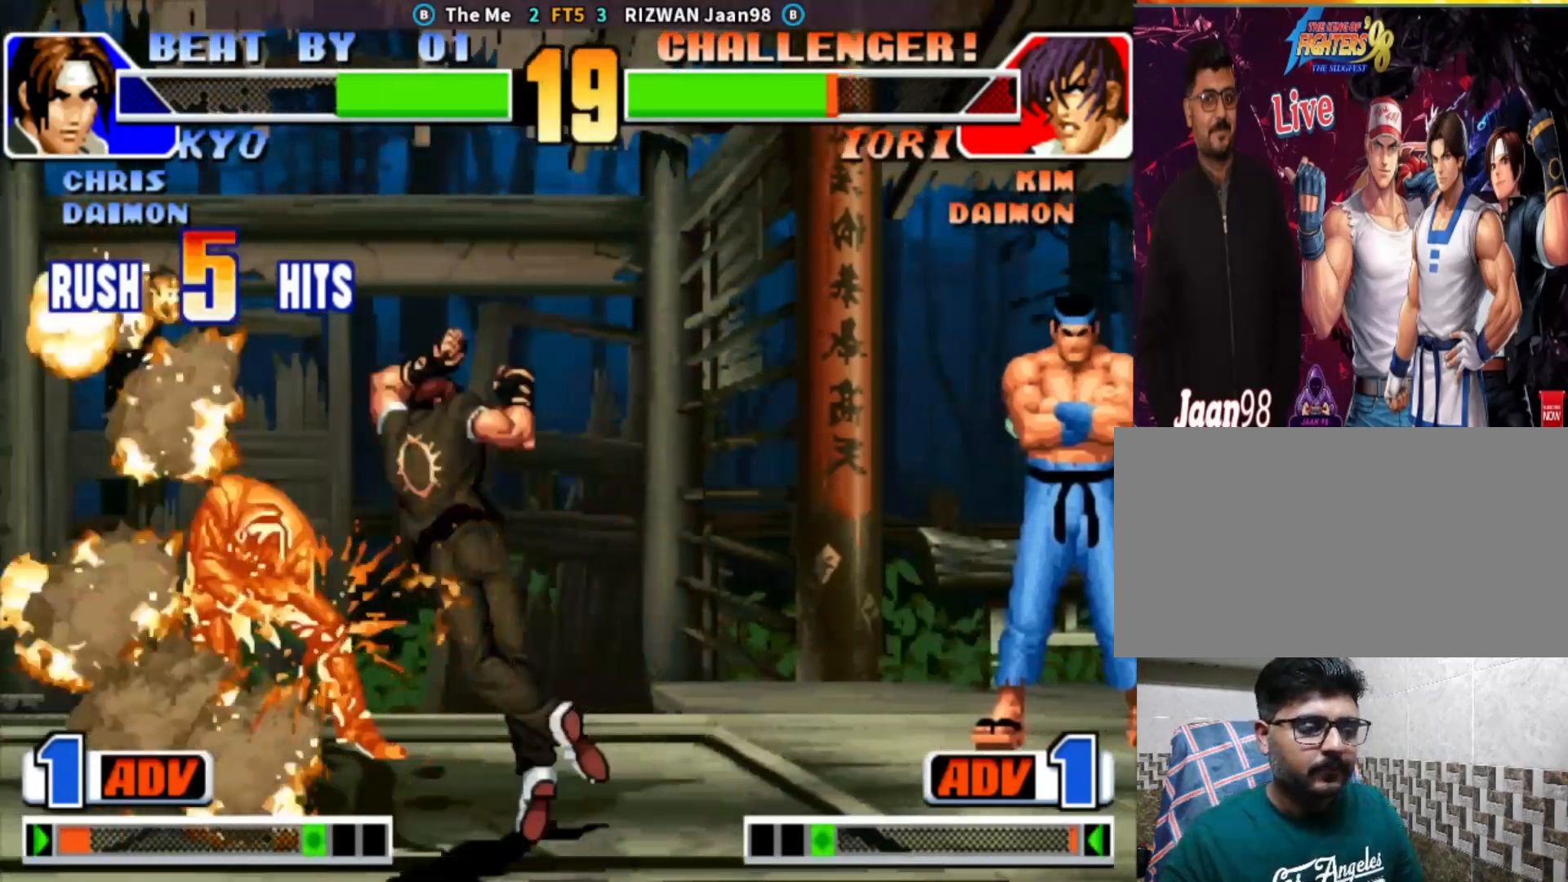
{"buttons": ["CROSS", "SQUARE", "TRIANGLE"], "left_stick": "center", "events": [[100, "CROSS", "down"], [100, "SQUARE", "down"], [100, "TRIANGLE", "down"], [183, "SQUARE", "up"], [183, "TRIANGLE", "up"], [200, "CROSS", "up"], [283, "CROSS", "down"], [283, "SQUARE", "down"], [283, "TRIANGLE", "down"]]}
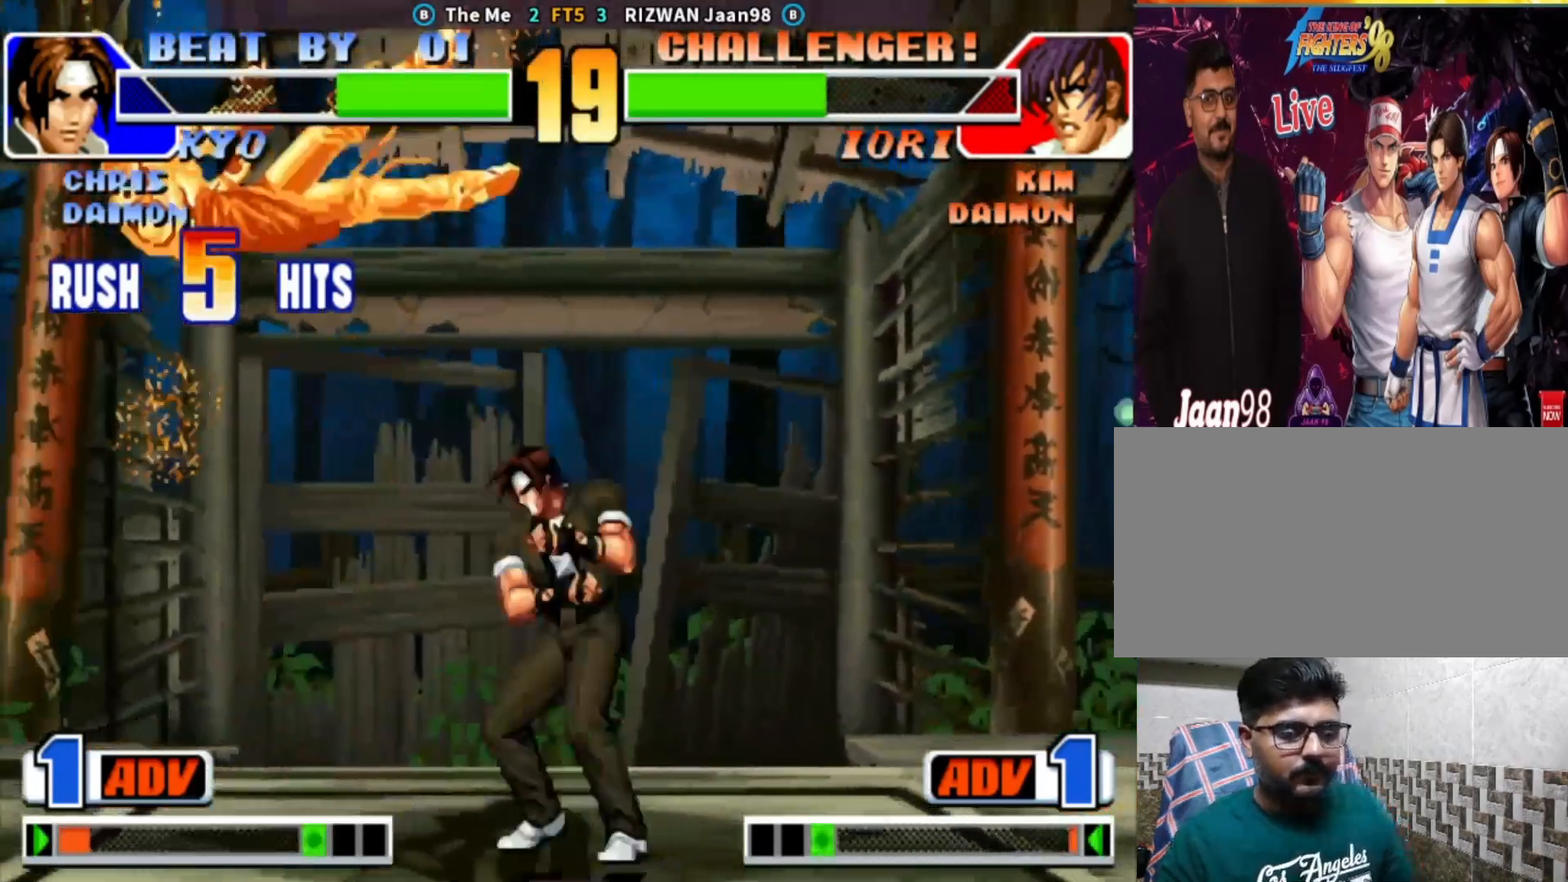
{"buttons": [], "left_stick": "center", "events": [[17, "CROSS", "up"], [50, "SQUARE", "up"], [50, "TRIANGLE", "up"], [67, "left_stick", "left"], [400, "SQUARE", "down"], [417, "left_stick", "center"], [483, "SQUARE", "up"]]}
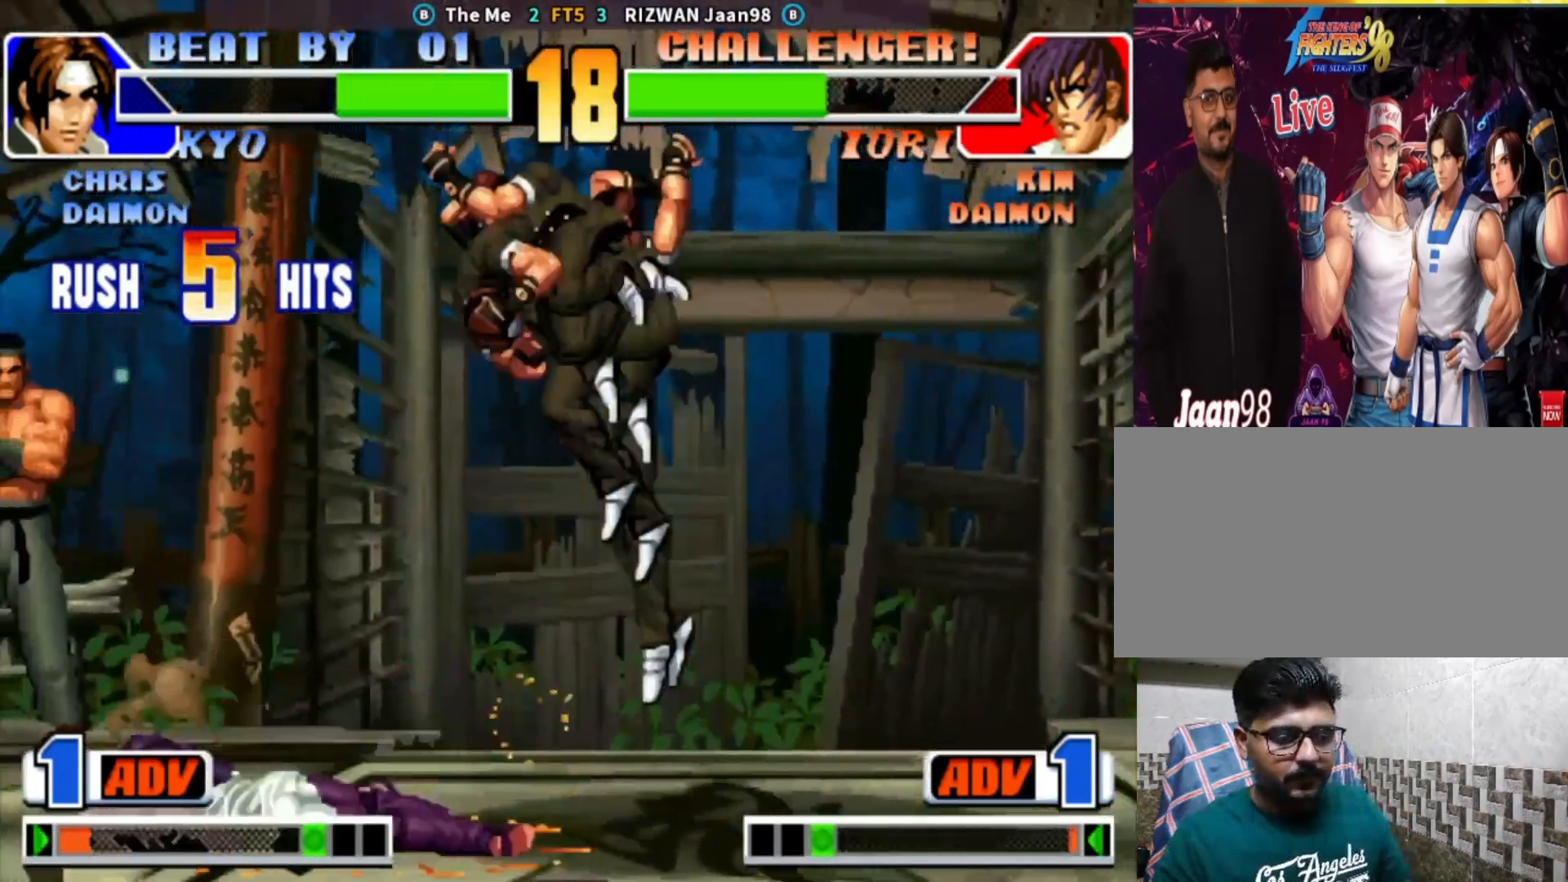
{"buttons": [], "left_stick": "down-right", "events": [[83, "SQUARE", "down"], [150, "SQUARE", "up"], [200, "CROSS", "down"], [233, "TRIANGLE", "down"], [283, "SQUARE", "down"], [350, "CROSS", "up"], [350, "TRIANGLE", "up"], [450, "SQUARE", "up"], [450, "left_stick", "down-right"]]}
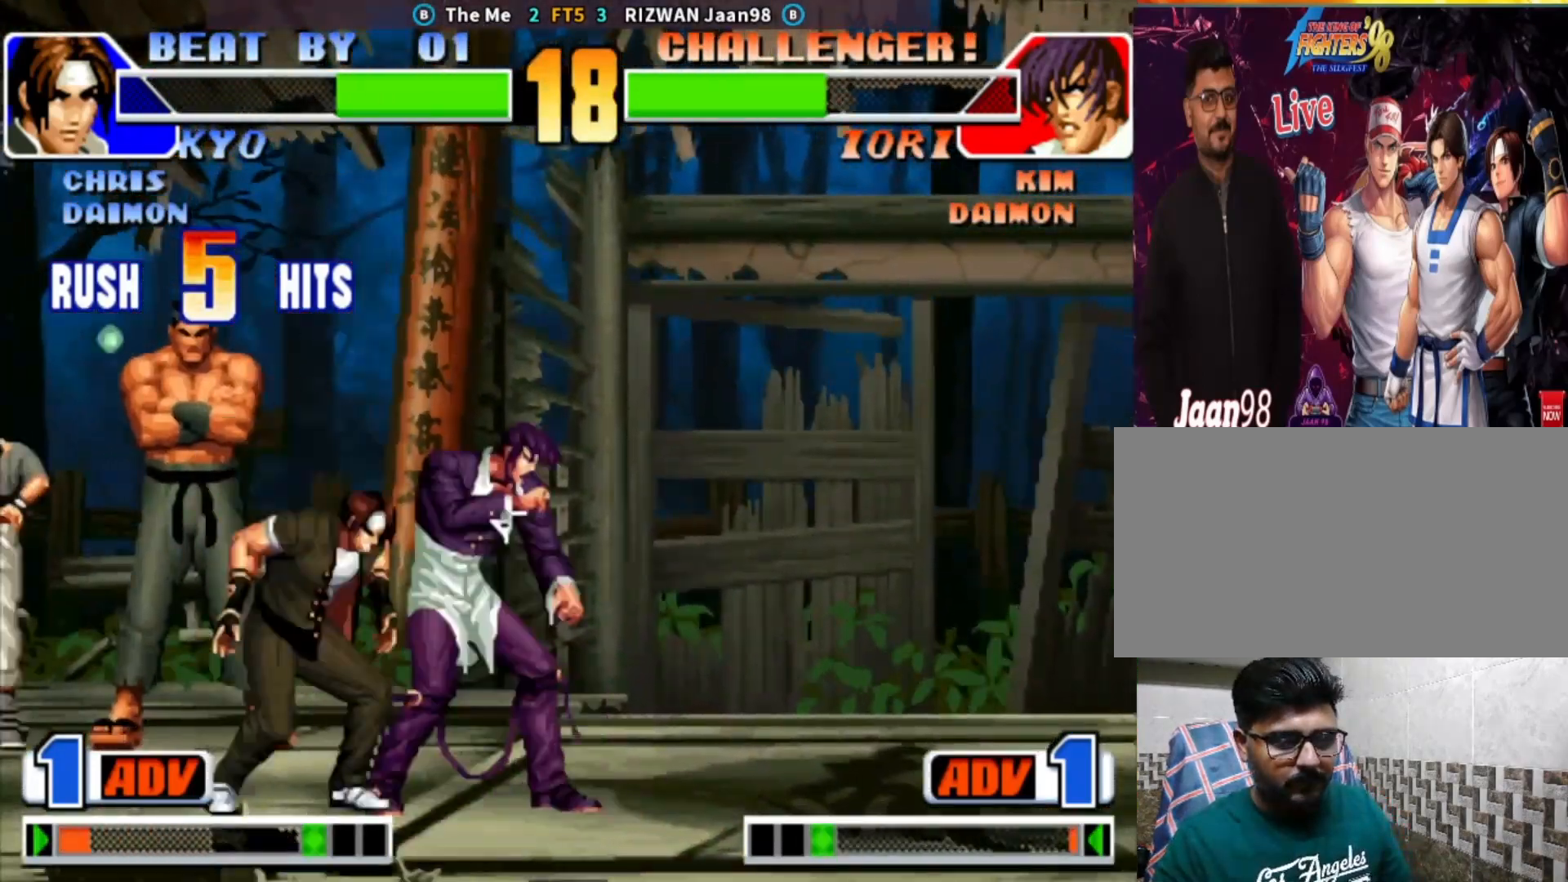
{"buttons": [], "left_stick": "down-right", "events": []}
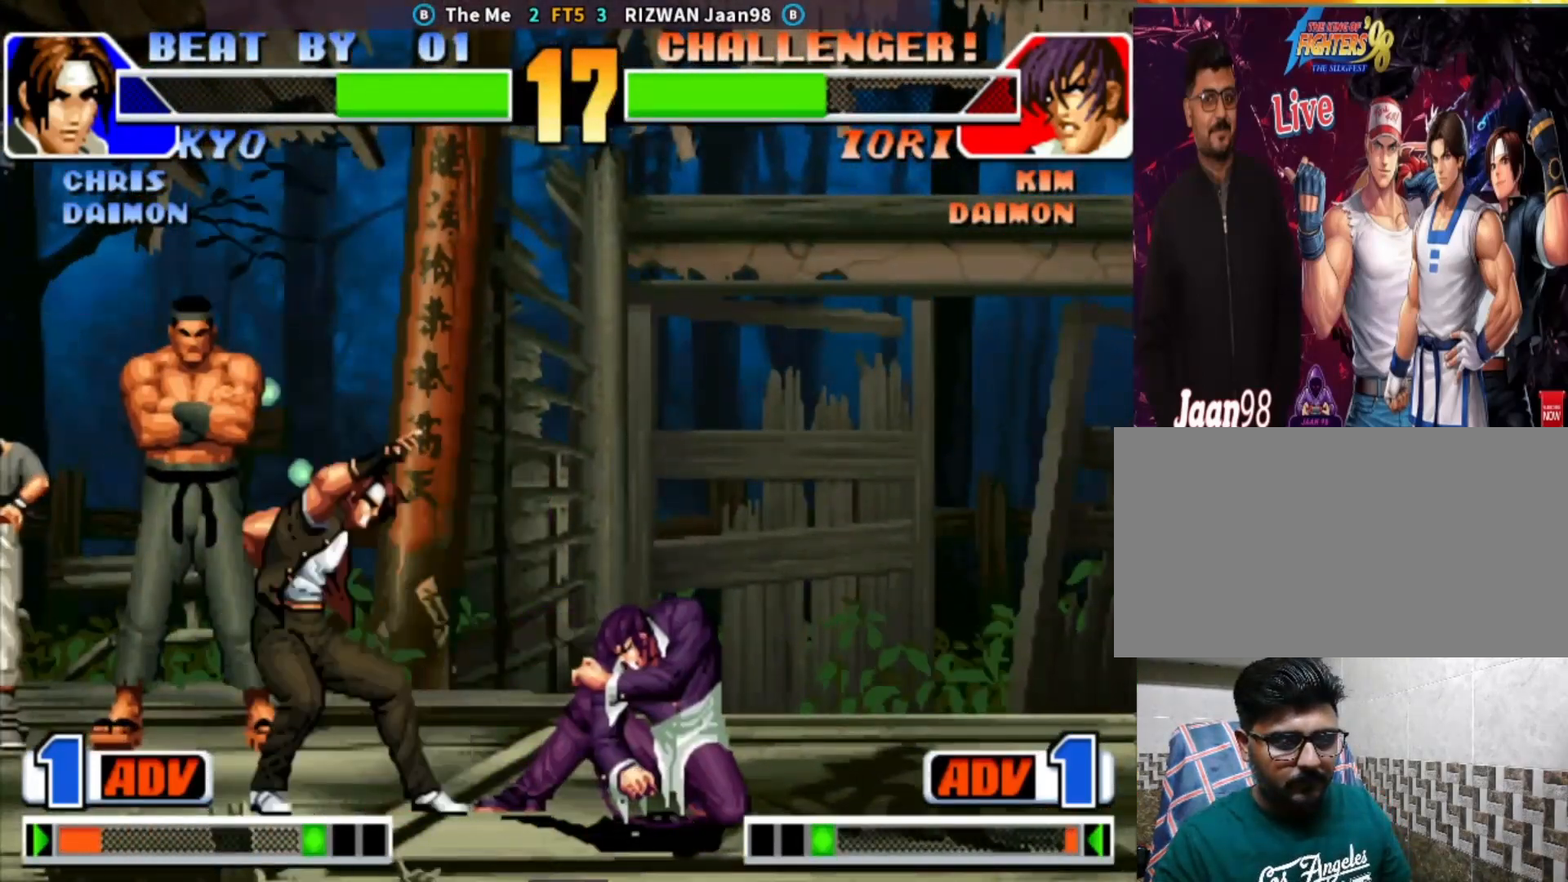
{"buttons": [], "left_stick": "down-right", "events": [[83, "left_stick", "left"], [150, "left_stick", "down"], [217, "SQUARE", "down"], [317, "left_stick", "center"], [383, "left_stick", "down-right"], [400, "SQUARE", "up"]]}
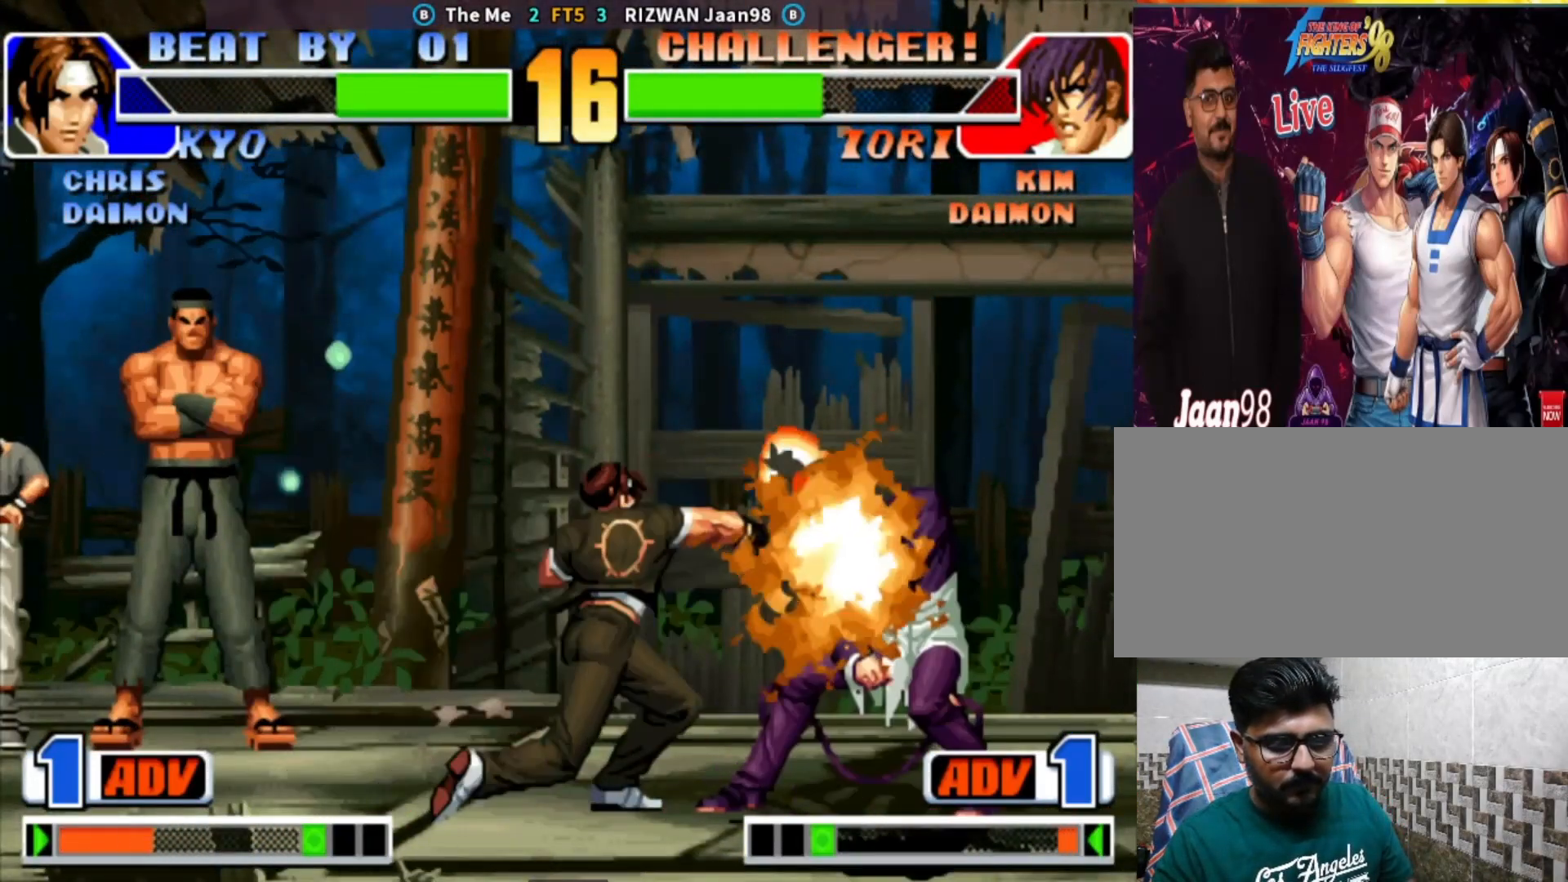
{"buttons": [], "left_stick": "down", "events": [[283, "left_stick", "center"], [400, "left_stick", "down"]]}
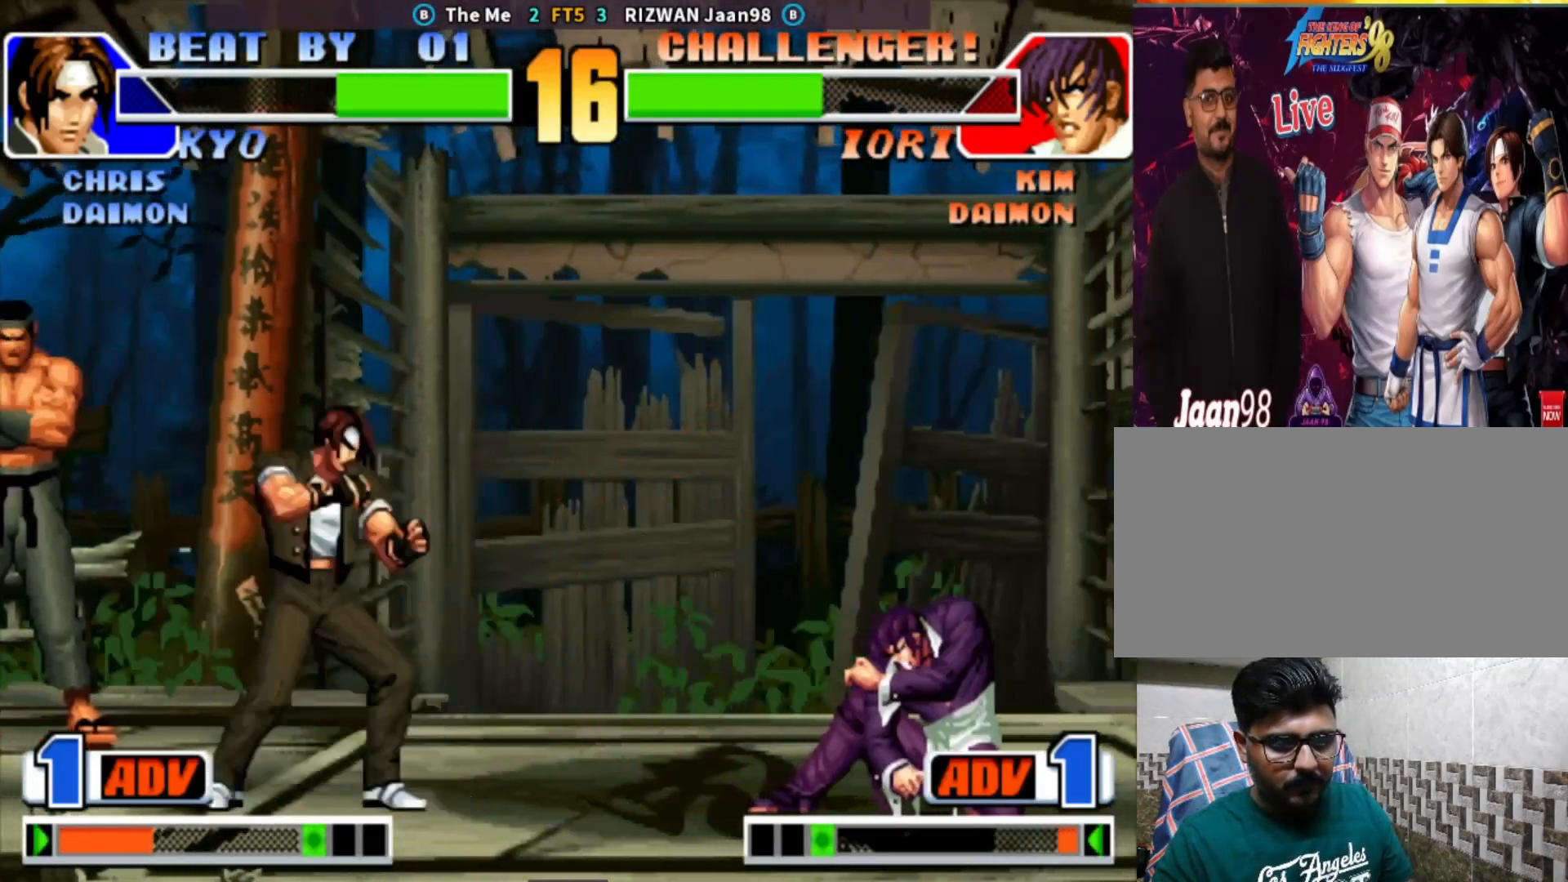
{"buttons": [], "left_stick": "down-right", "events": [[317, "left_stick", "down-right"]]}
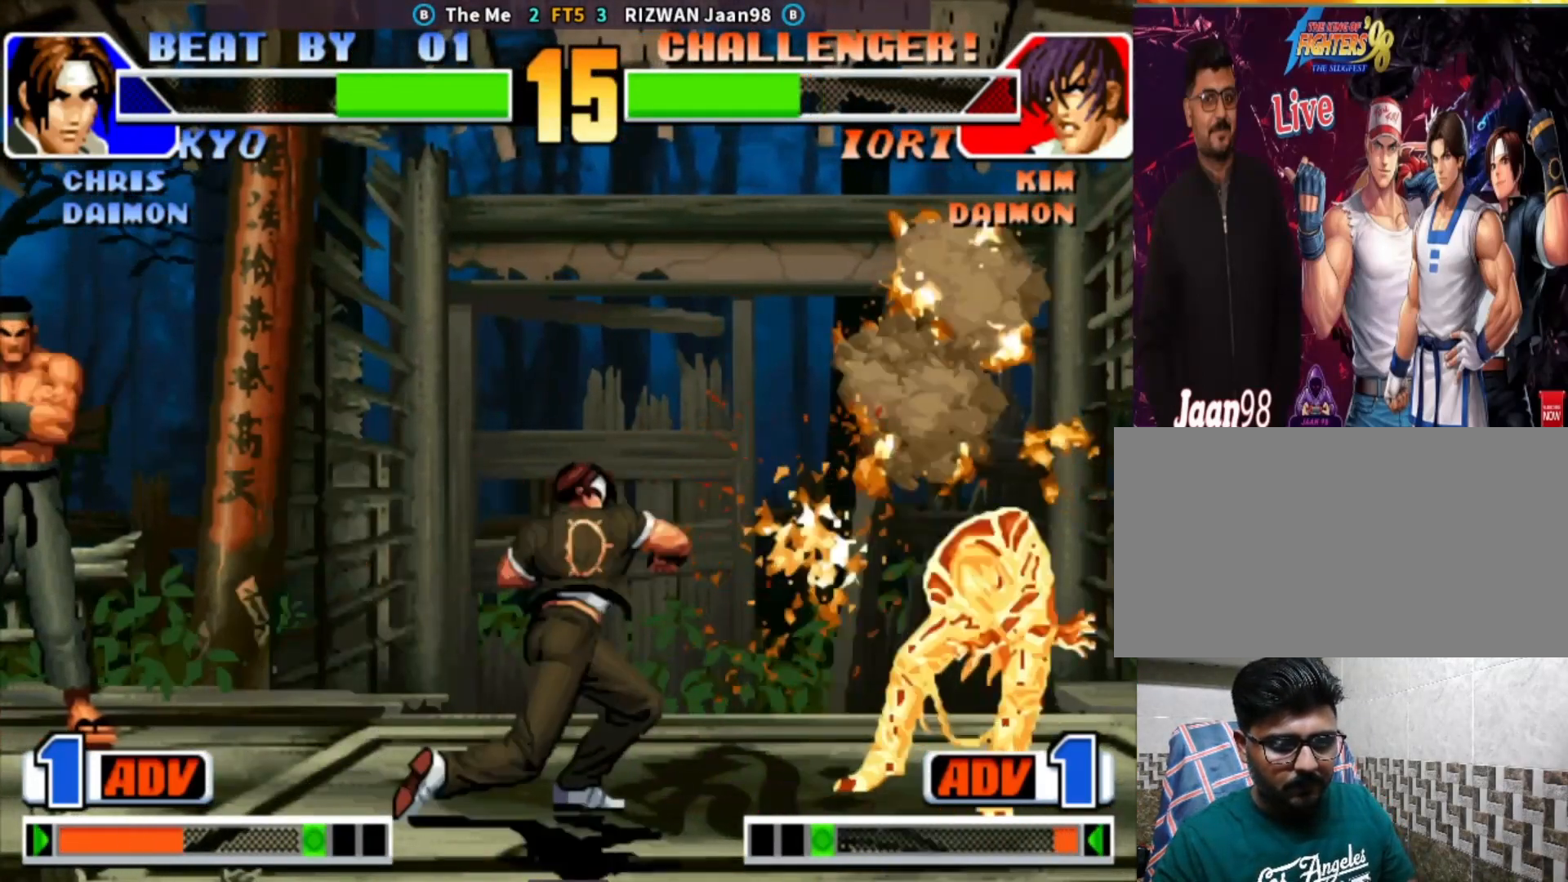
{"buttons": [], "left_stick": "center", "events": [[167, "left_stick", "down-left"], [233, "TRIANGLE", "down"], [283, "left_stick", "center"], [333, "TRIANGLE", "up"]]}
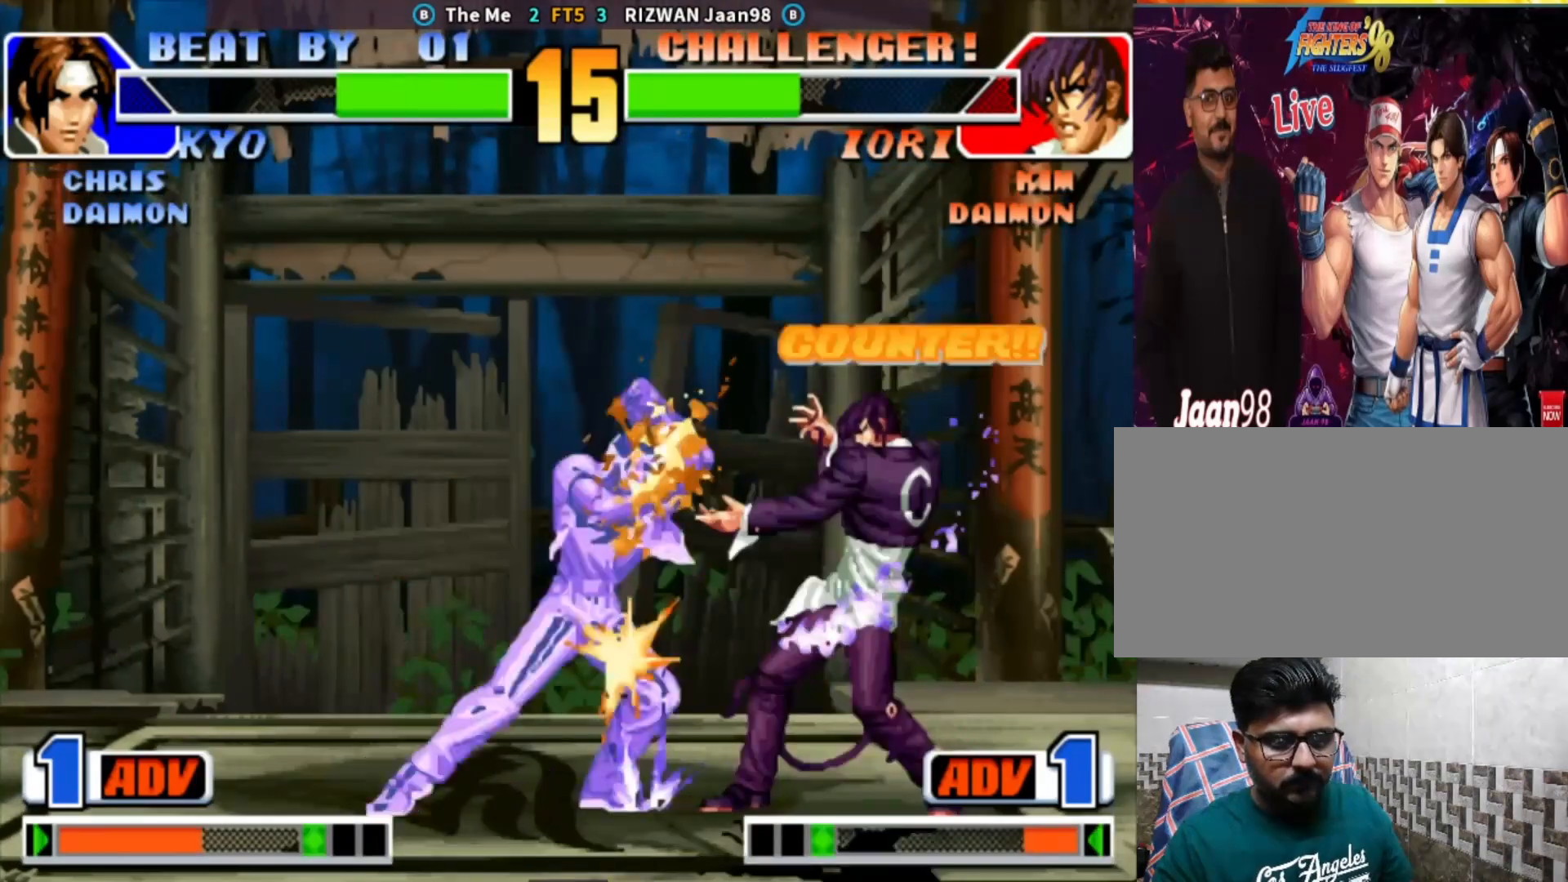
{"buttons": [], "left_stick": "center", "events": []}
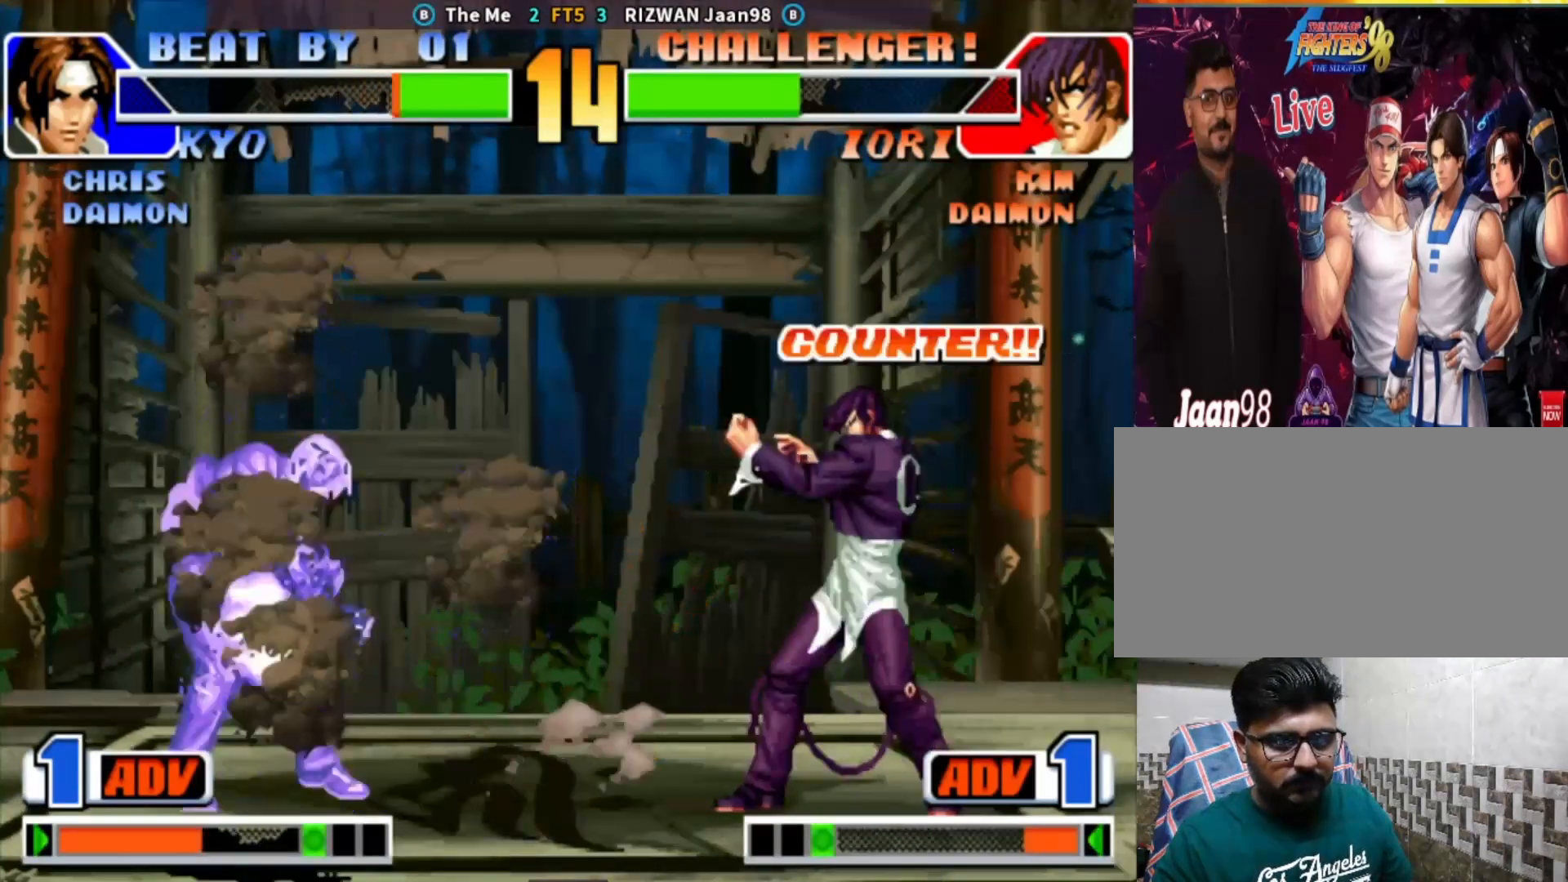
{"buttons": [], "left_stick": "down-right", "events": [[167, "left_stick", "left"], [317, "left_stick", "down-right"]]}
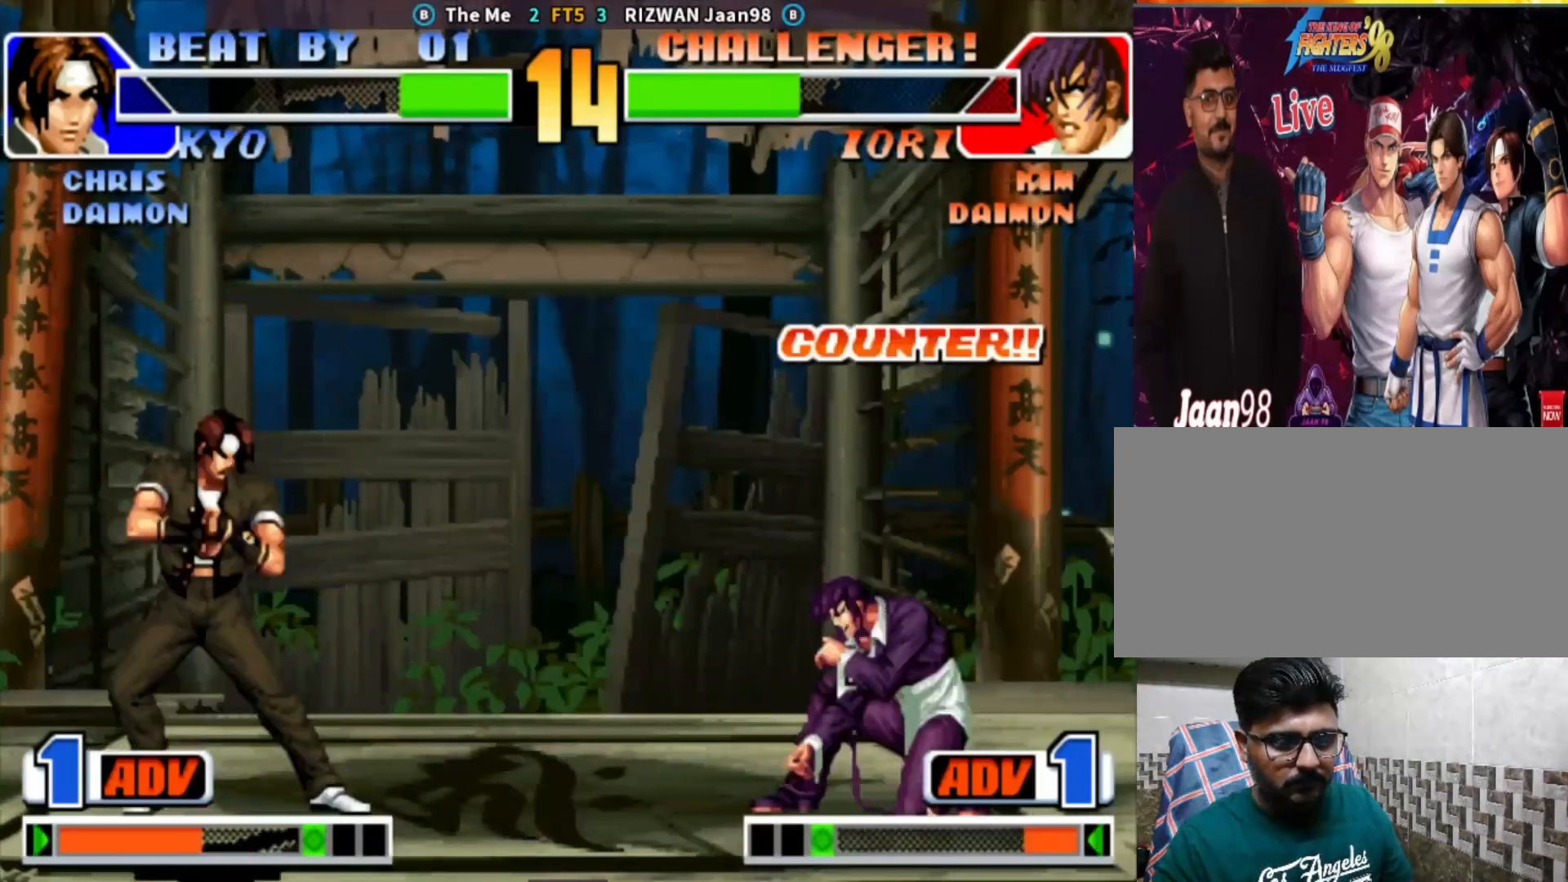
{"buttons": ["TRIANGLE"], "left_stick": "center", "events": [[83, "left_stick", "left"], [200, "left_stick", "center"], [283, "CIRCLE", "down"], [283, "TRIANGLE", "down"], [467, "CIRCLE", "up"]]}
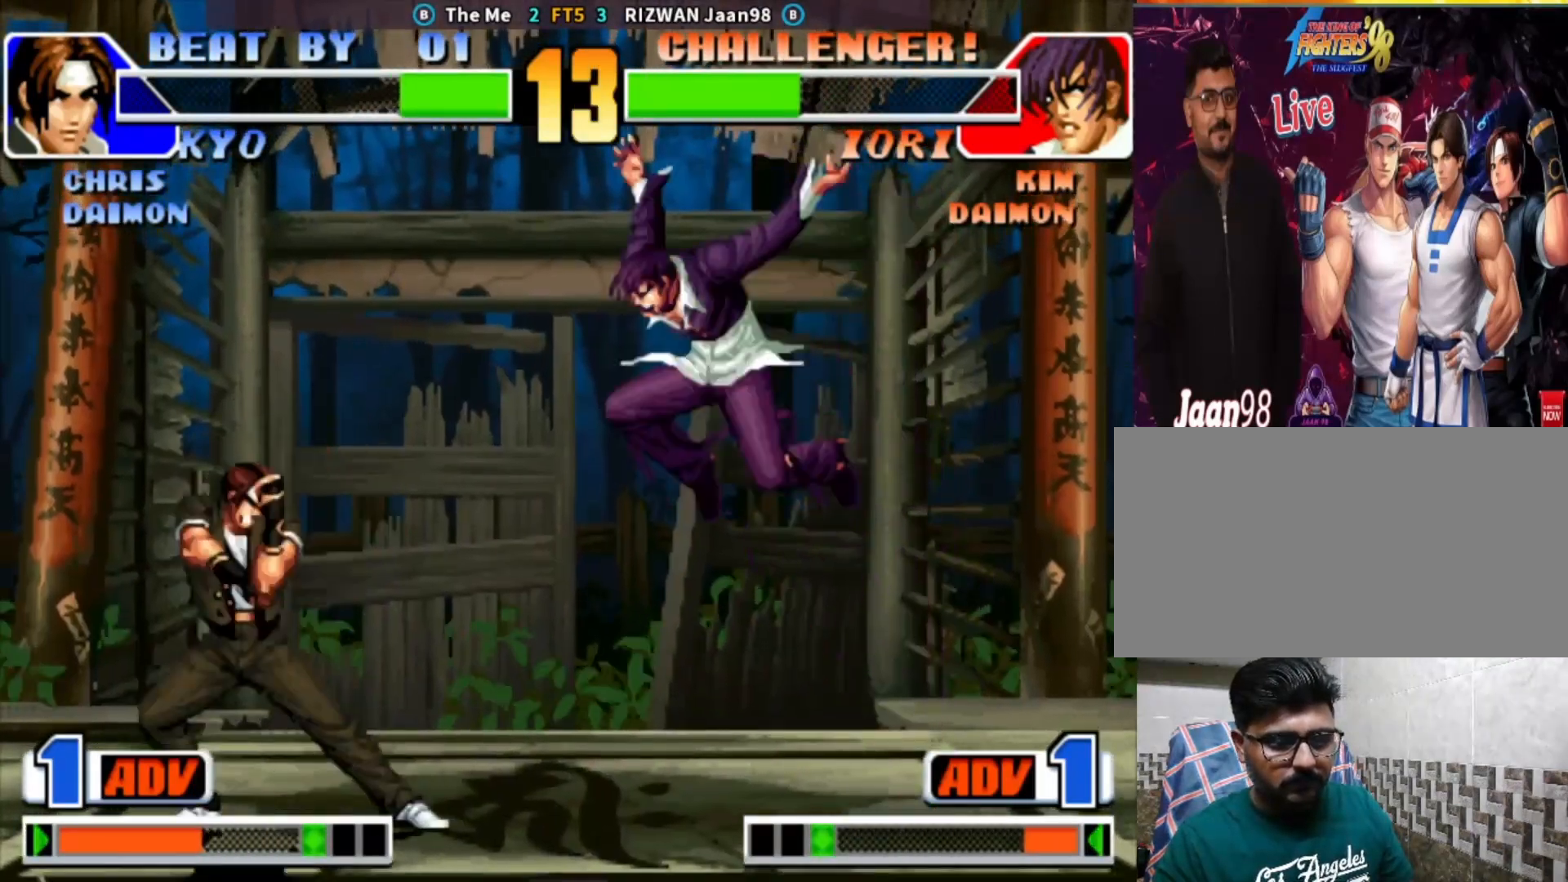
{"buttons": [], "left_stick": "right", "events": [[17, "TRIANGLE", "up"], [33, "left_stick", "down-right"], [167, "SQUARE", "down"], [233, "left_stick", "down"], [317, "SQUARE", "up"], [383, "left_stick", "right"]]}
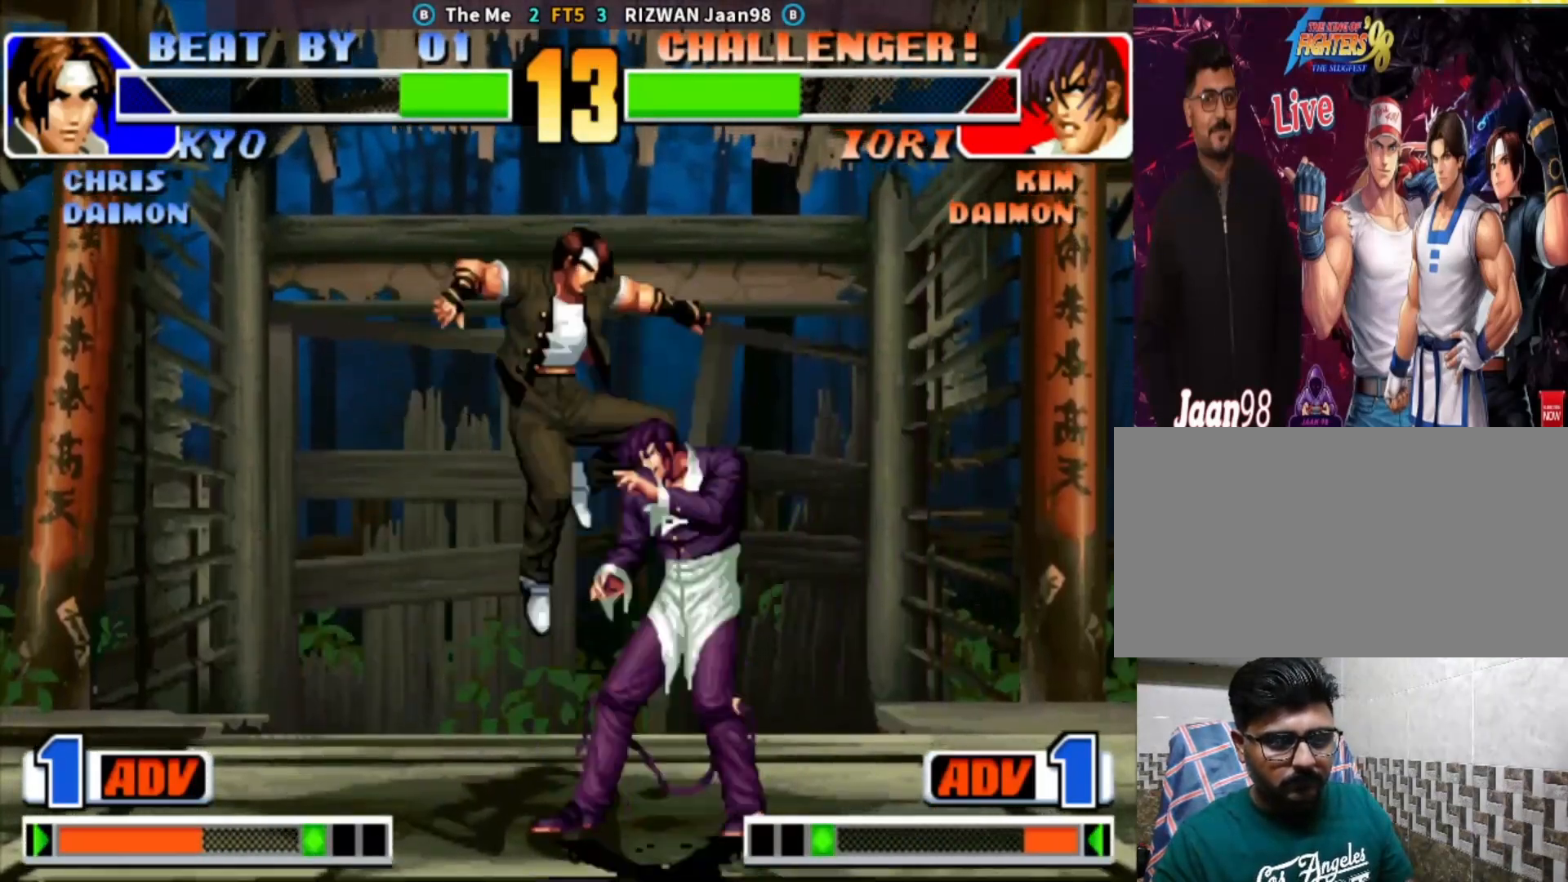
{"buttons": [], "left_stick": "down-right", "events": [[233, "left_stick", "down-right"]]}
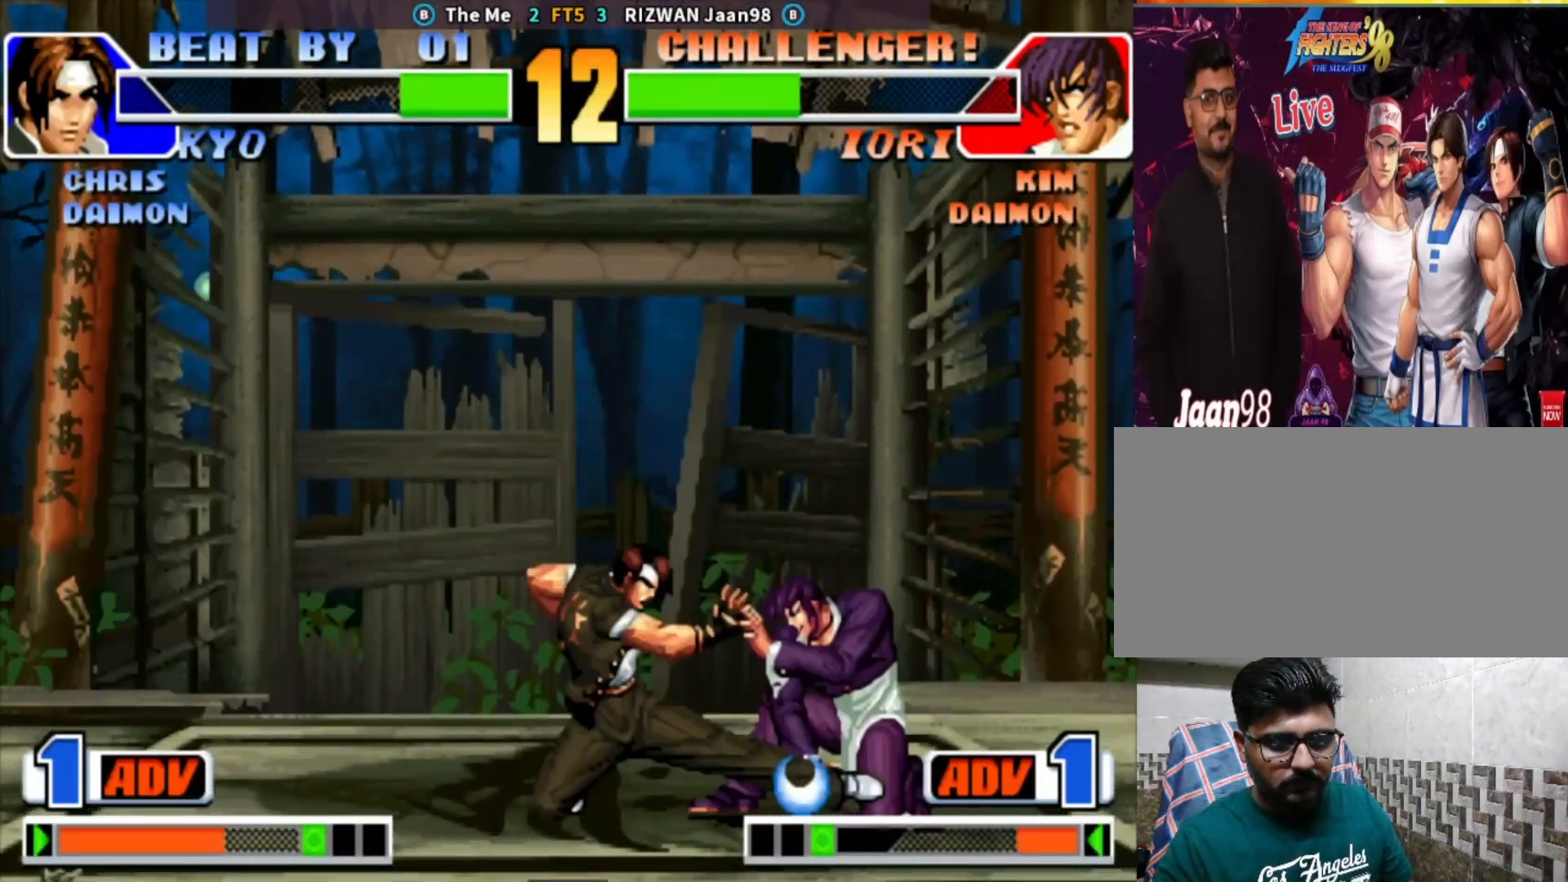
{"buttons": ["SQUARE"], "left_stick": "right", "events": [[217, "SQUARE", "down"], [267, "left_stick", "down"], [350, "SQUARE", "up"], [450, "left_stick", "right"], [483, "SQUARE", "down"]]}